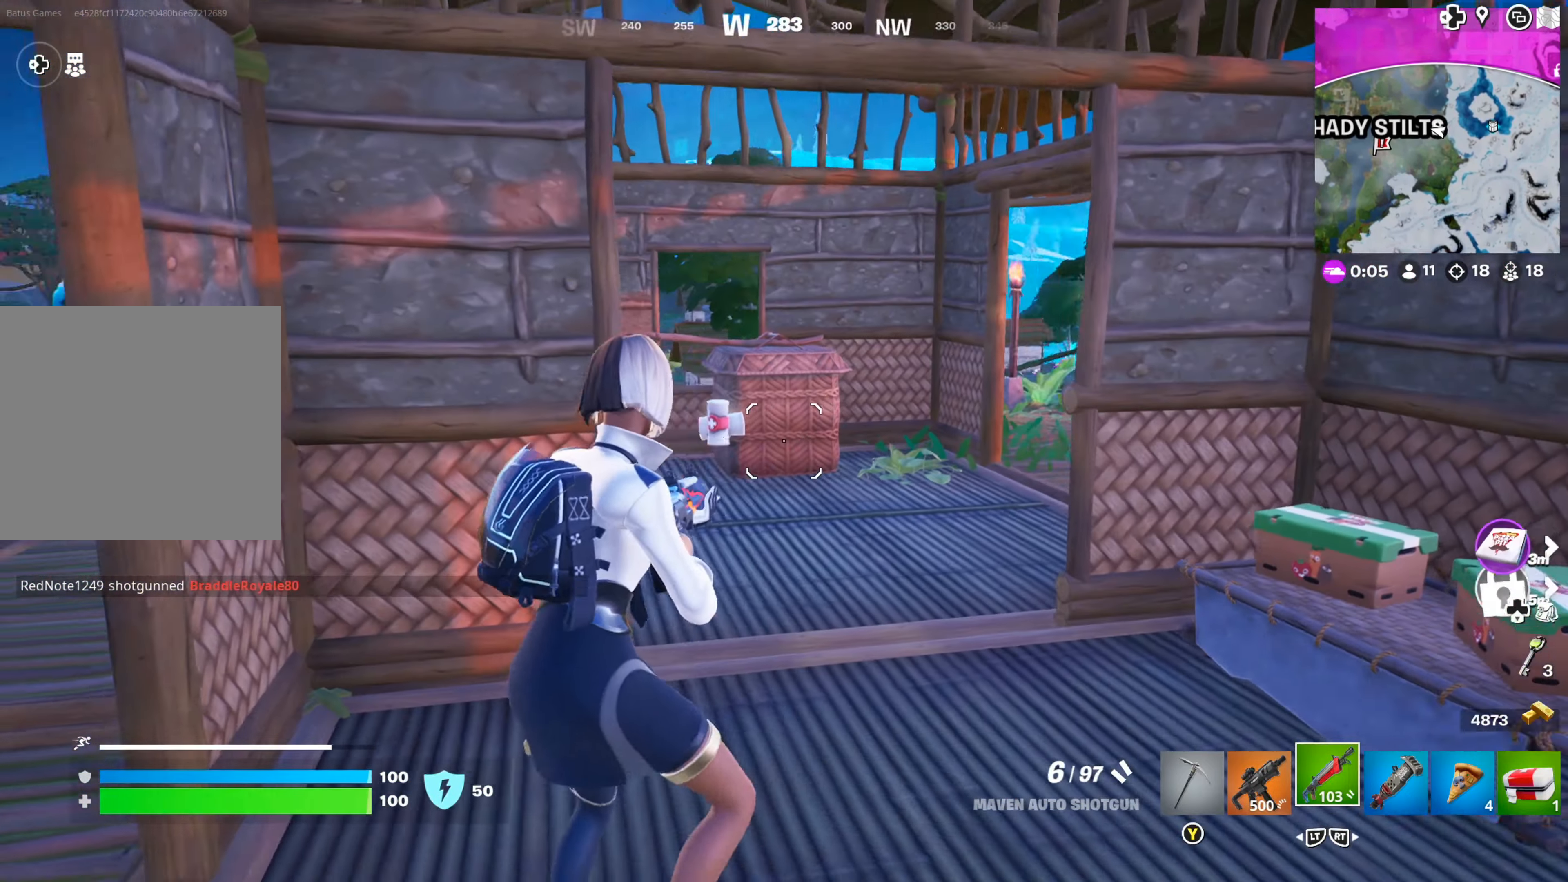
Gameplay with a controller (Xbox layout); each line is a JSON object with the inputs held at the frame after it. "events" lists button and stick changes between this image and that frame as [ms after this image, input, new state], when the widget could be followed in between.
{"buttons": [], "left_stick": "center", "right_stick": "left", "events": [[100, "right_stick", "right"], [166, "left_stick", "up-left"], [250, "left_stick", "center"], [283, "right_stick", "center"], [500, "right_stick", "left"]]}
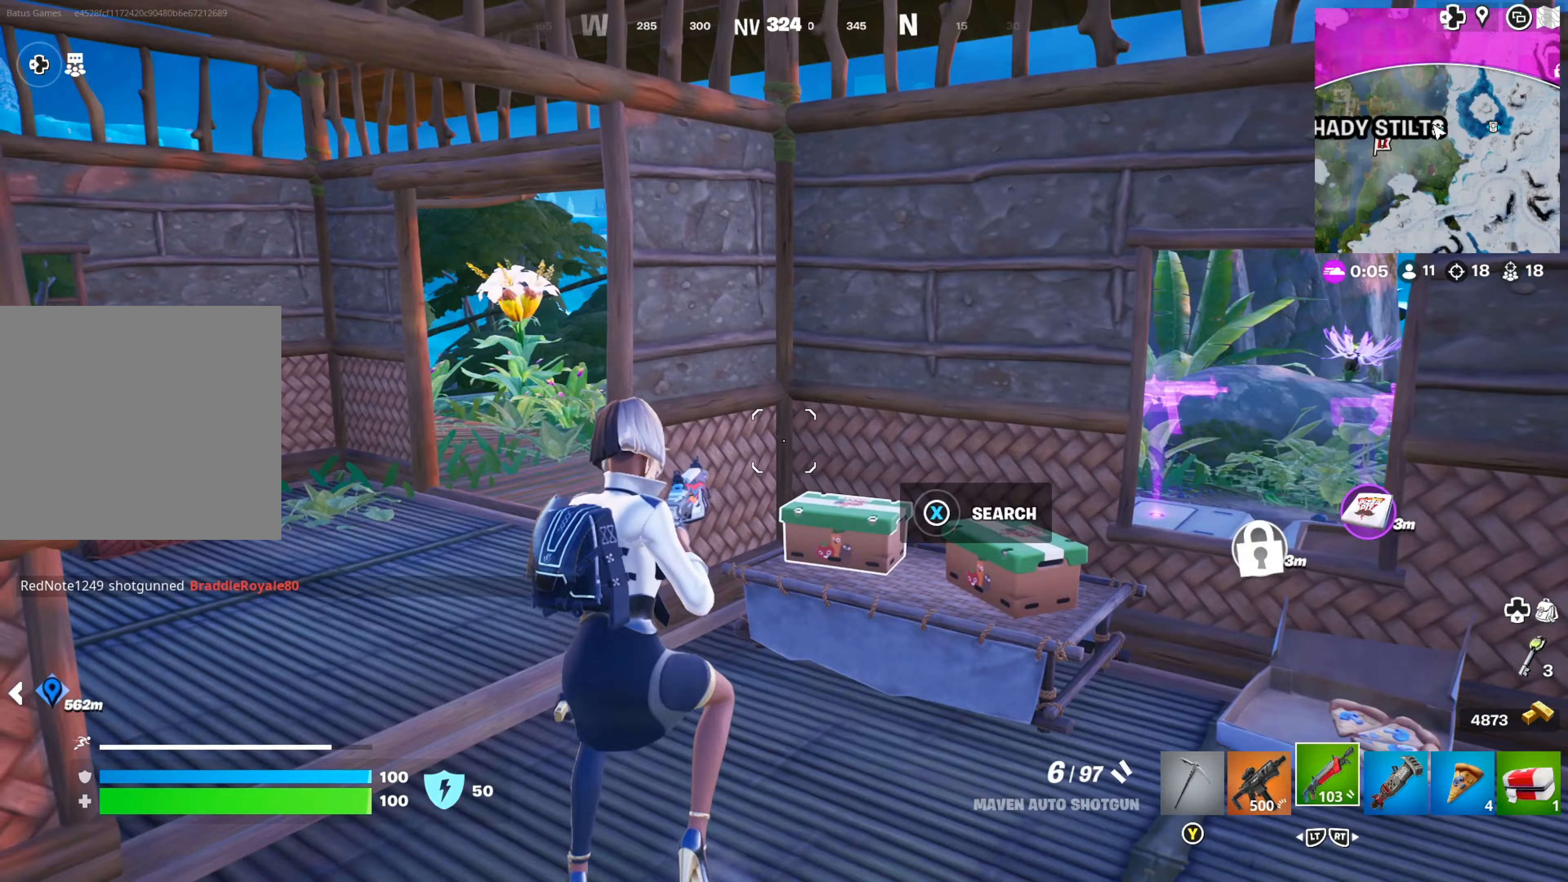
{"buttons": [], "left_stick": "center", "right_stick": "left", "events": [[100, "left_stick", "up-right"], [183, "right_stick", "center"], [200, "left_stick", "right"], [367, "right_stick", "left"], [500, "left_stick", "center"]]}
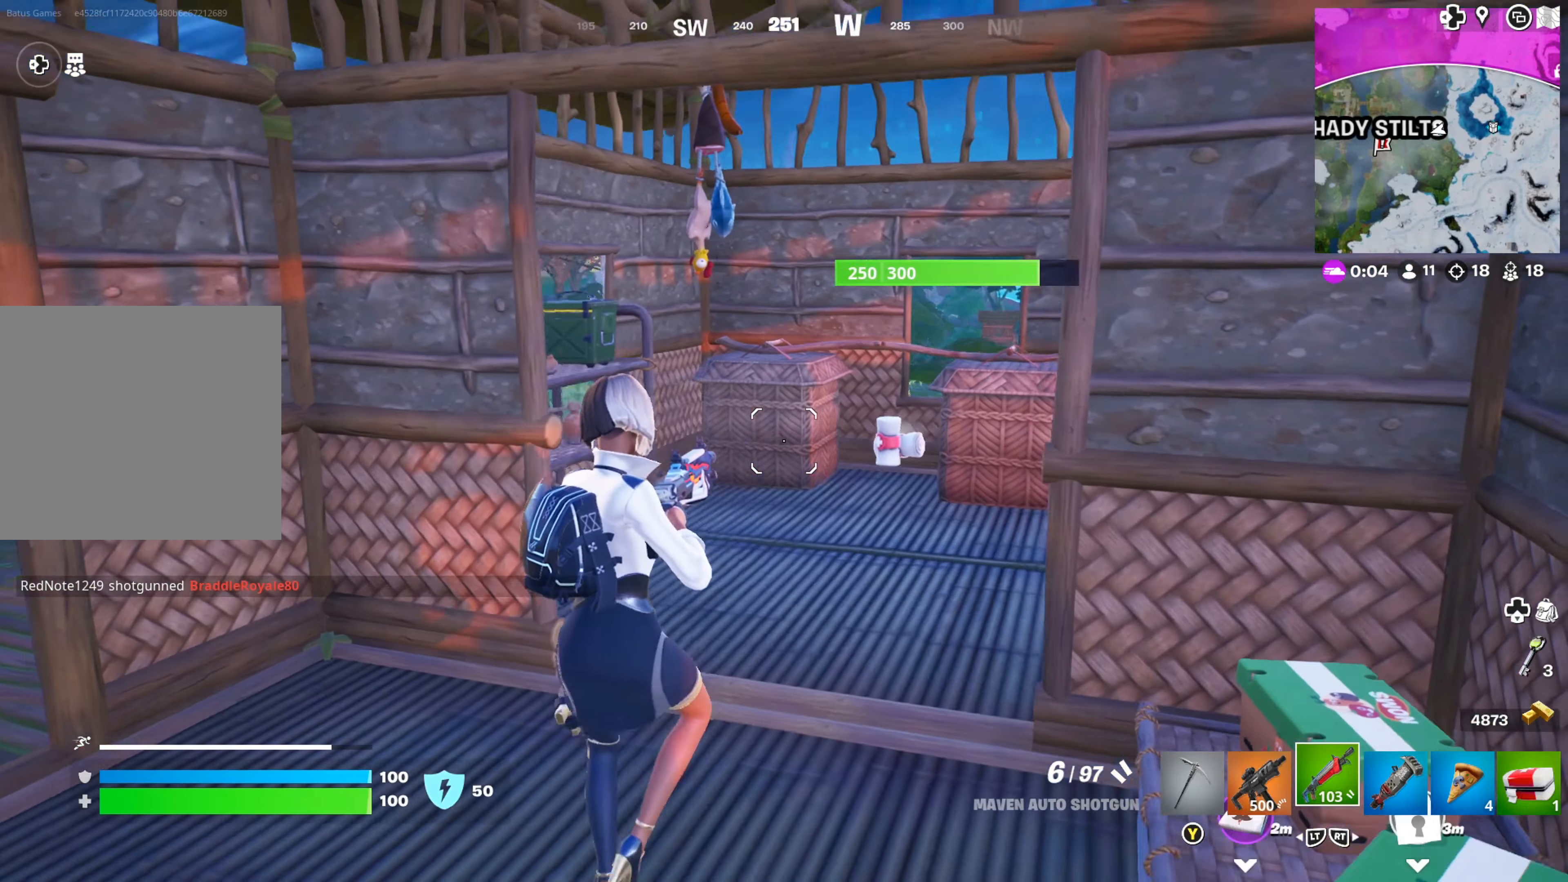
{"buttons": [], "left_stick": "right", "right_stick": "center", "events": [[33, "right_stick", "center"], [67, "left_stick", "up-left"], [233, "left_stick", "center"], [450, "left_stick", "right"]]}
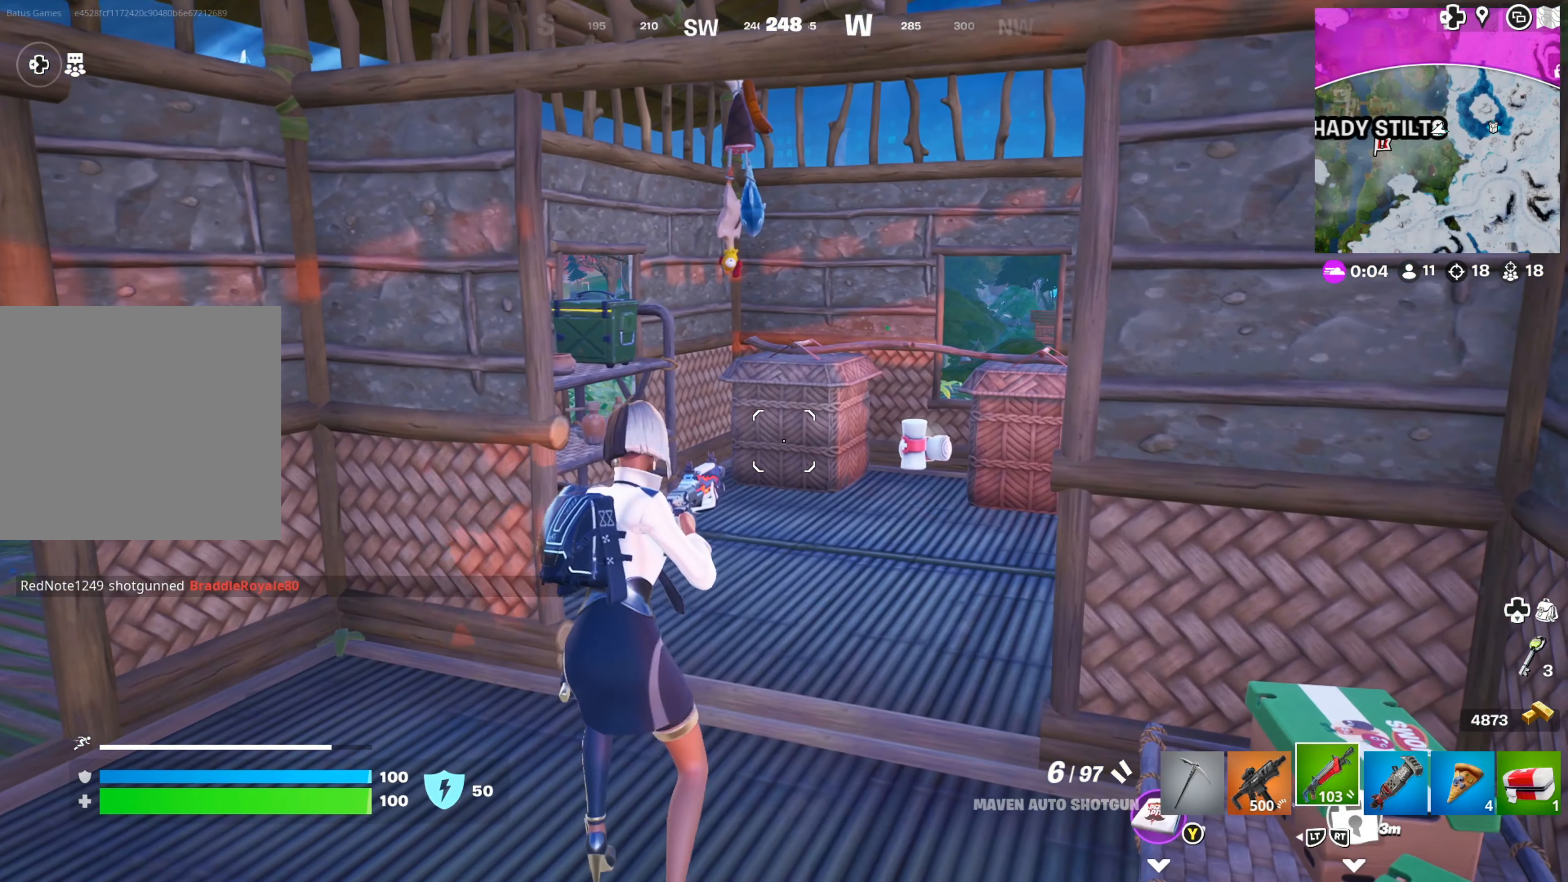
{"buttons": [], "left_stick": "up-left", "right_stick": "center", "events": [[183, "left_stick", "center"], [183, "right_stick", "right"], [333, "left_stick", "up-left"], [383, "right_stick", "center"]]}
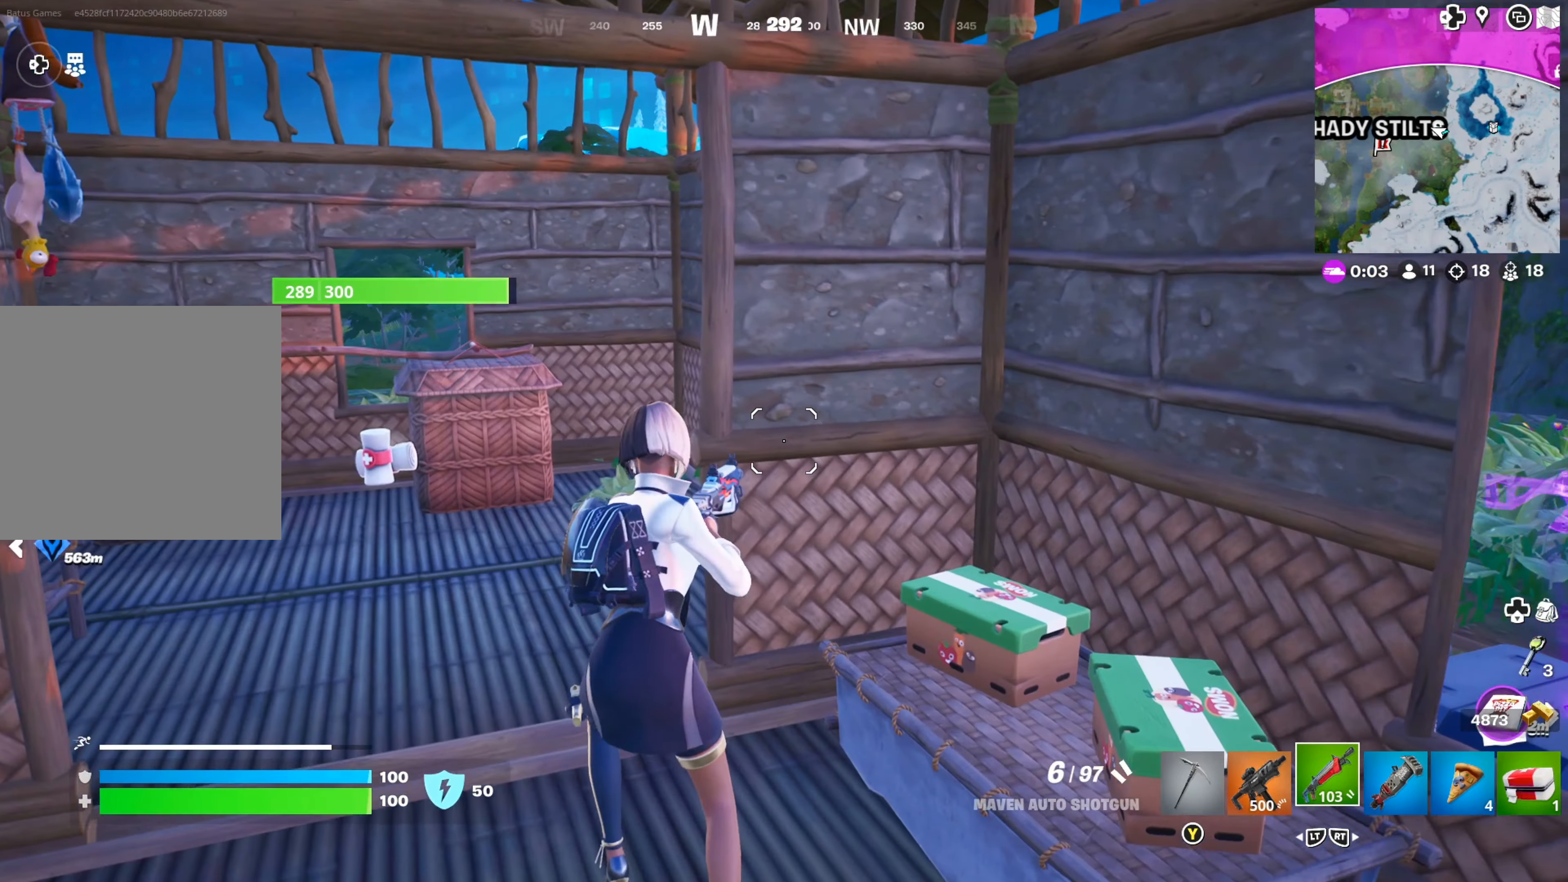
{"buttons": [], "left_stick": "down-right", "right_stick": "center", "events": [[250, "left_stick", "down-left"], [300, "left_stick", "down"], [433, "left_stick", "down-right"]]}
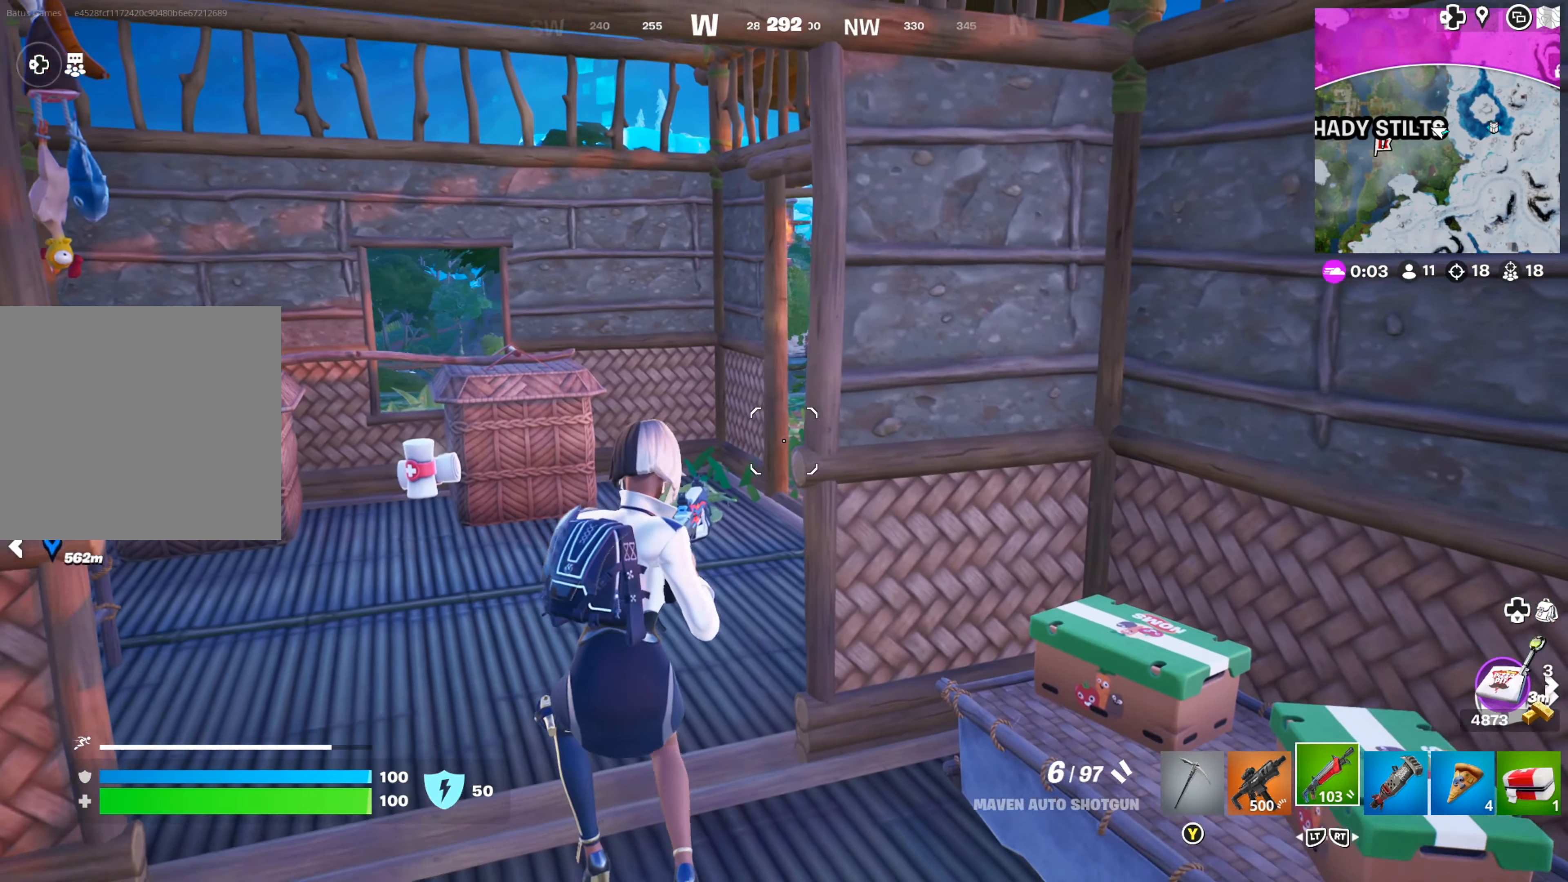
{"buttons": [], "left_stick": "center", "right_stick": "center", "events": [[300, "left_stick", "center"]]}
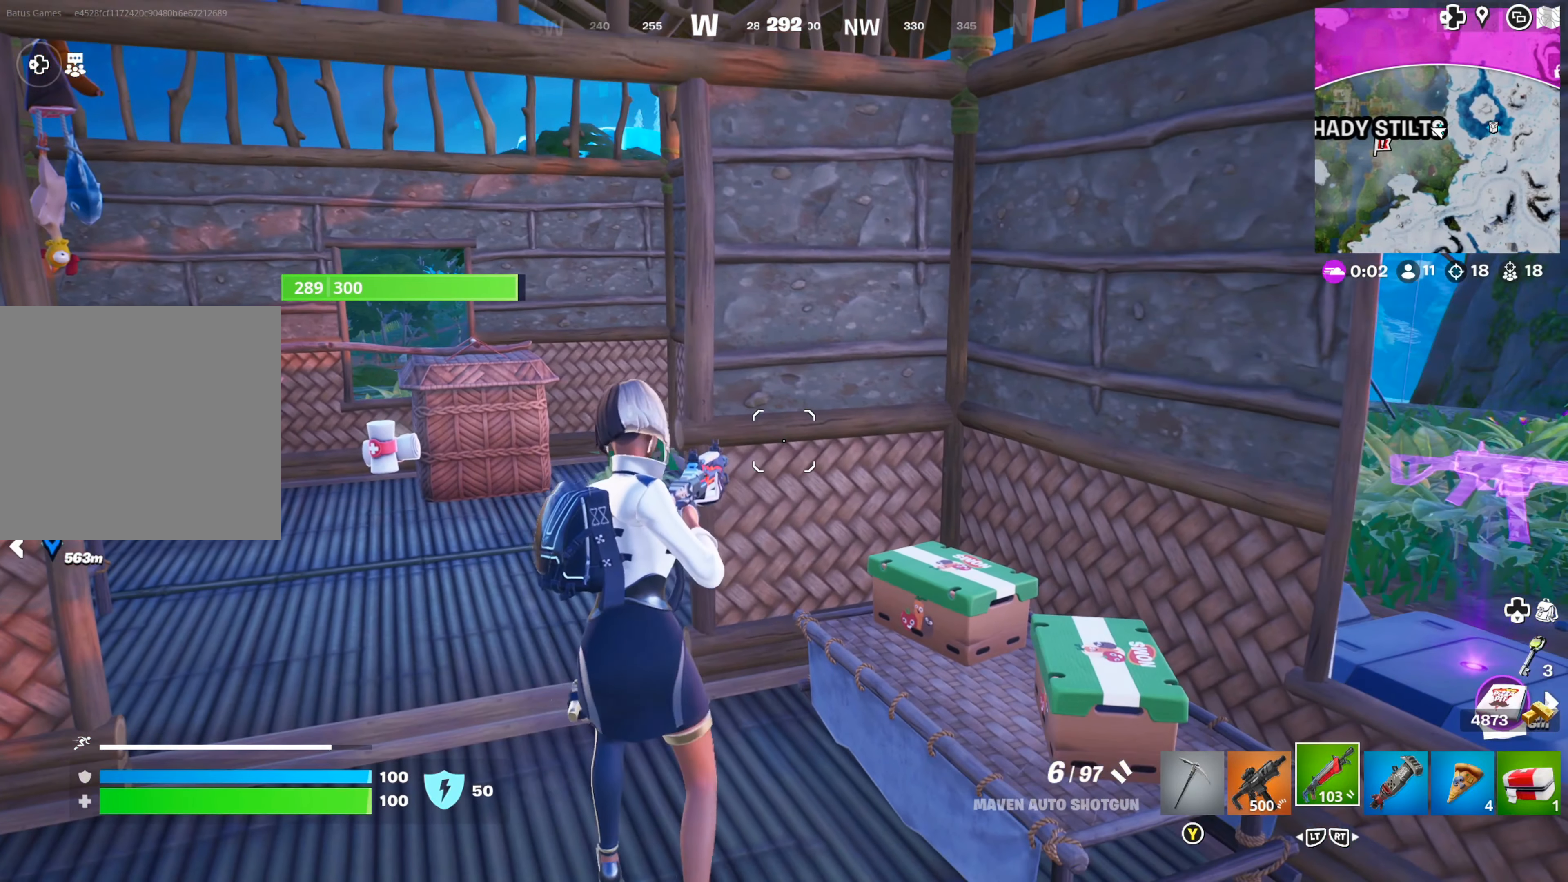
{"buttons": [], "left_stick": "center", "right_stick": "center", "events": []}
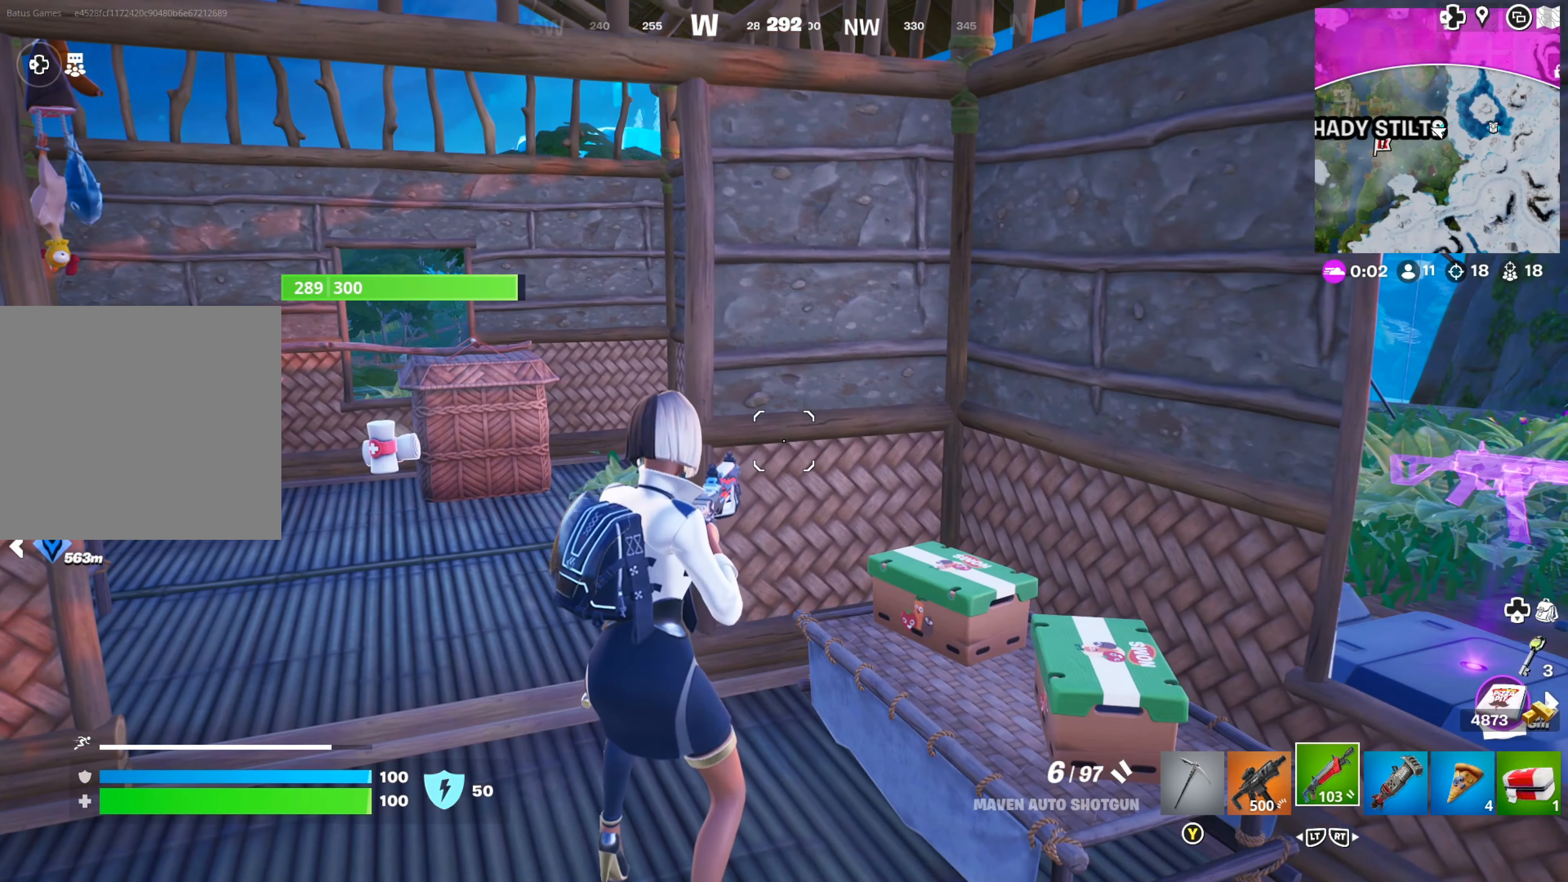
{"buttons": ["SELECT"], "left_stick": "center", "right_stick": "center", "events": [[417, "SELECT", "down"]]}
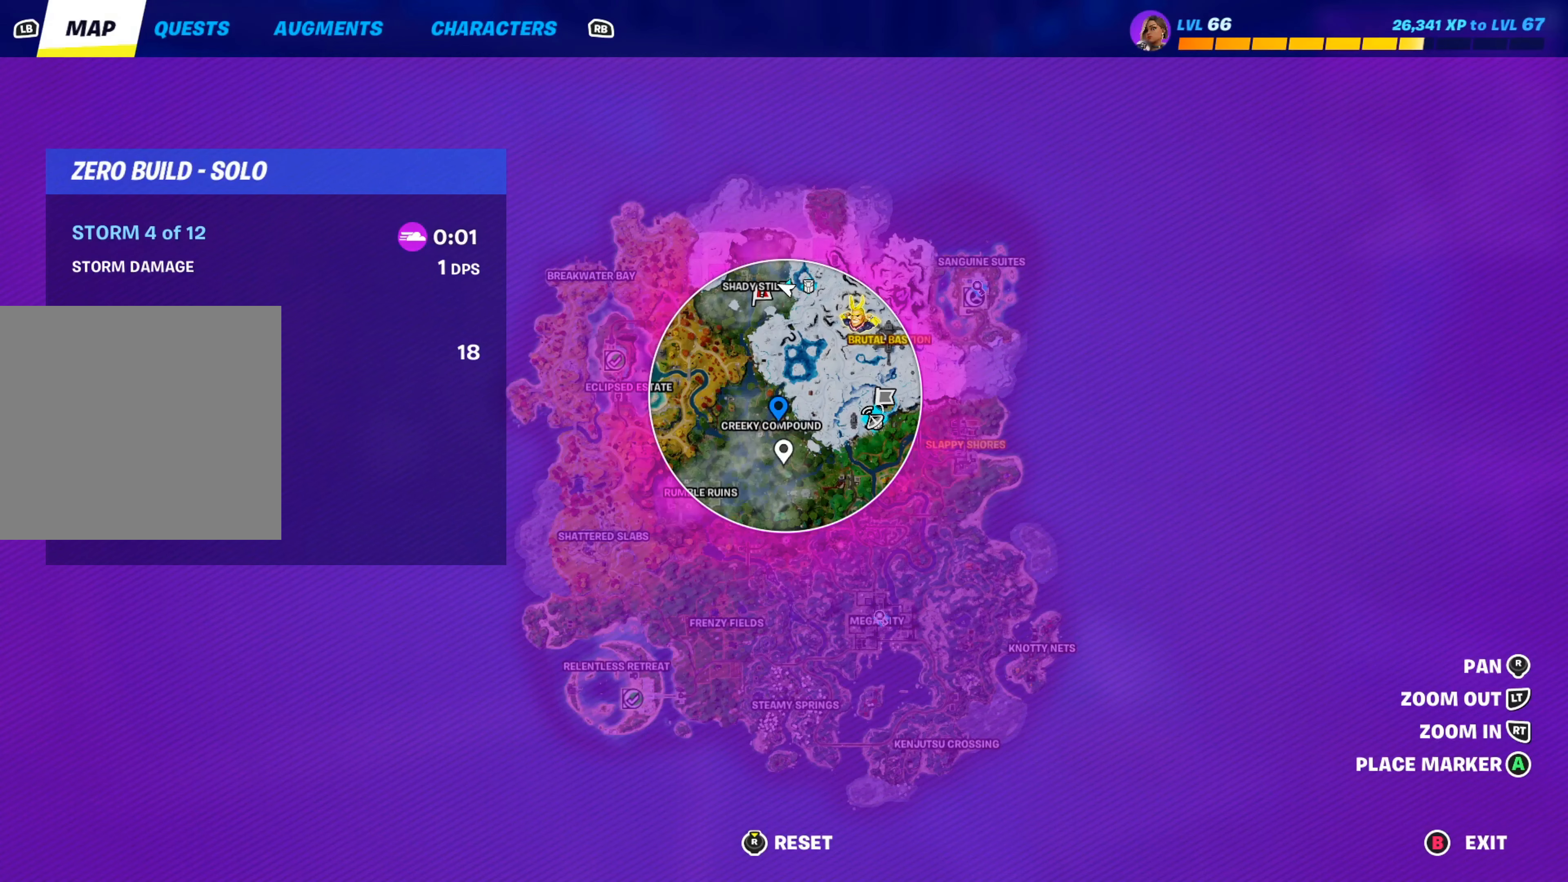
{"buttons": [], "left_stick": "center", "right_stick": "center", "events": [[50, "SELECT", "up"]]}
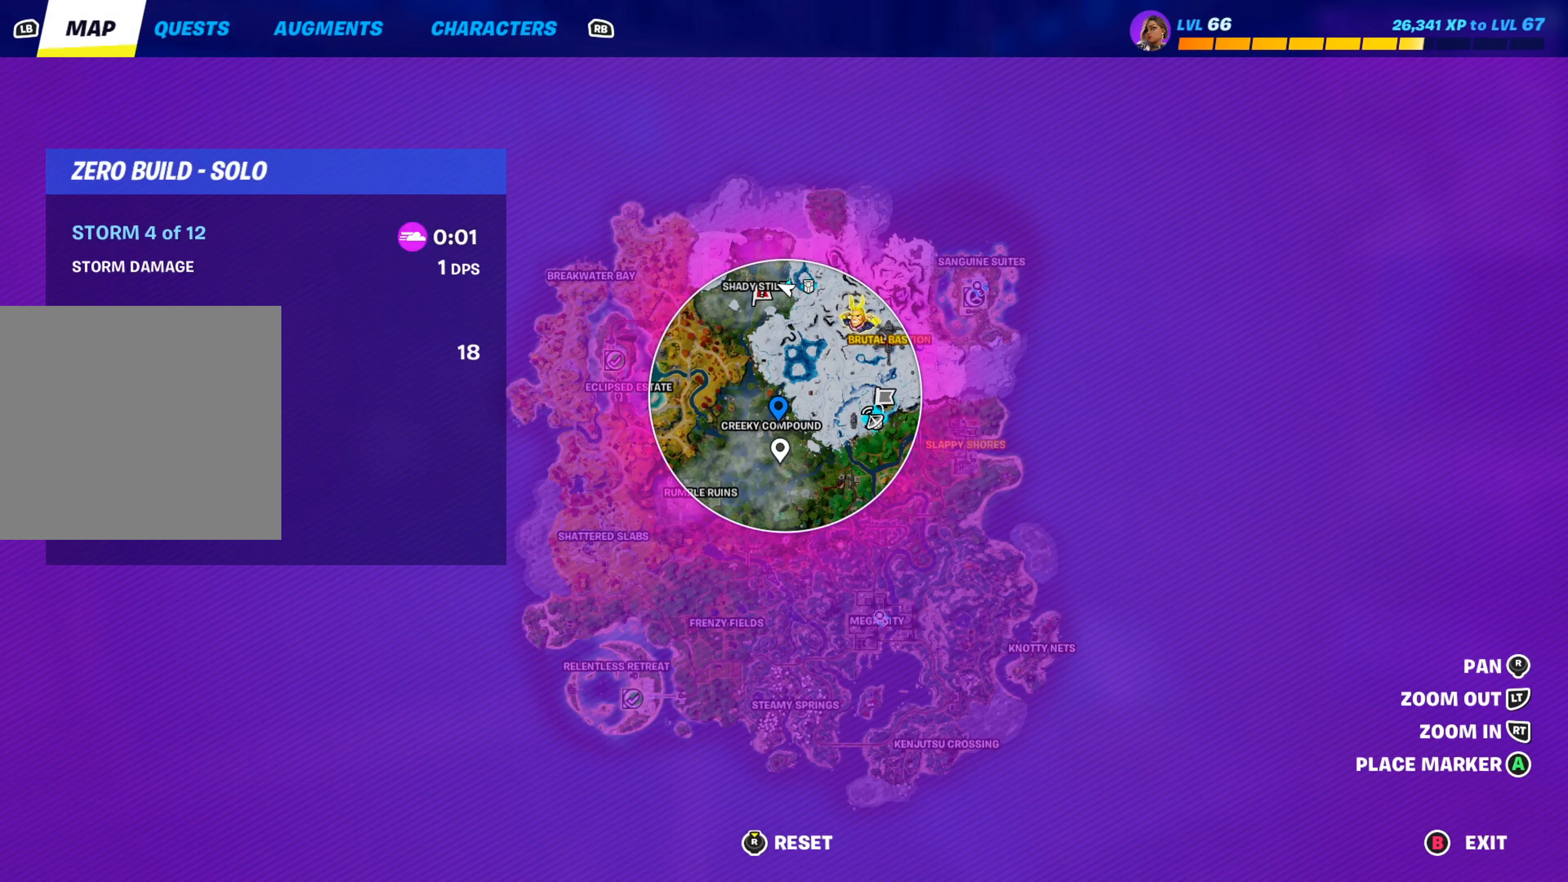
{"buttons": ["R2"], "left_stick": "center", "right_stick": "center", "events": [[467, "R2", "down"]]}
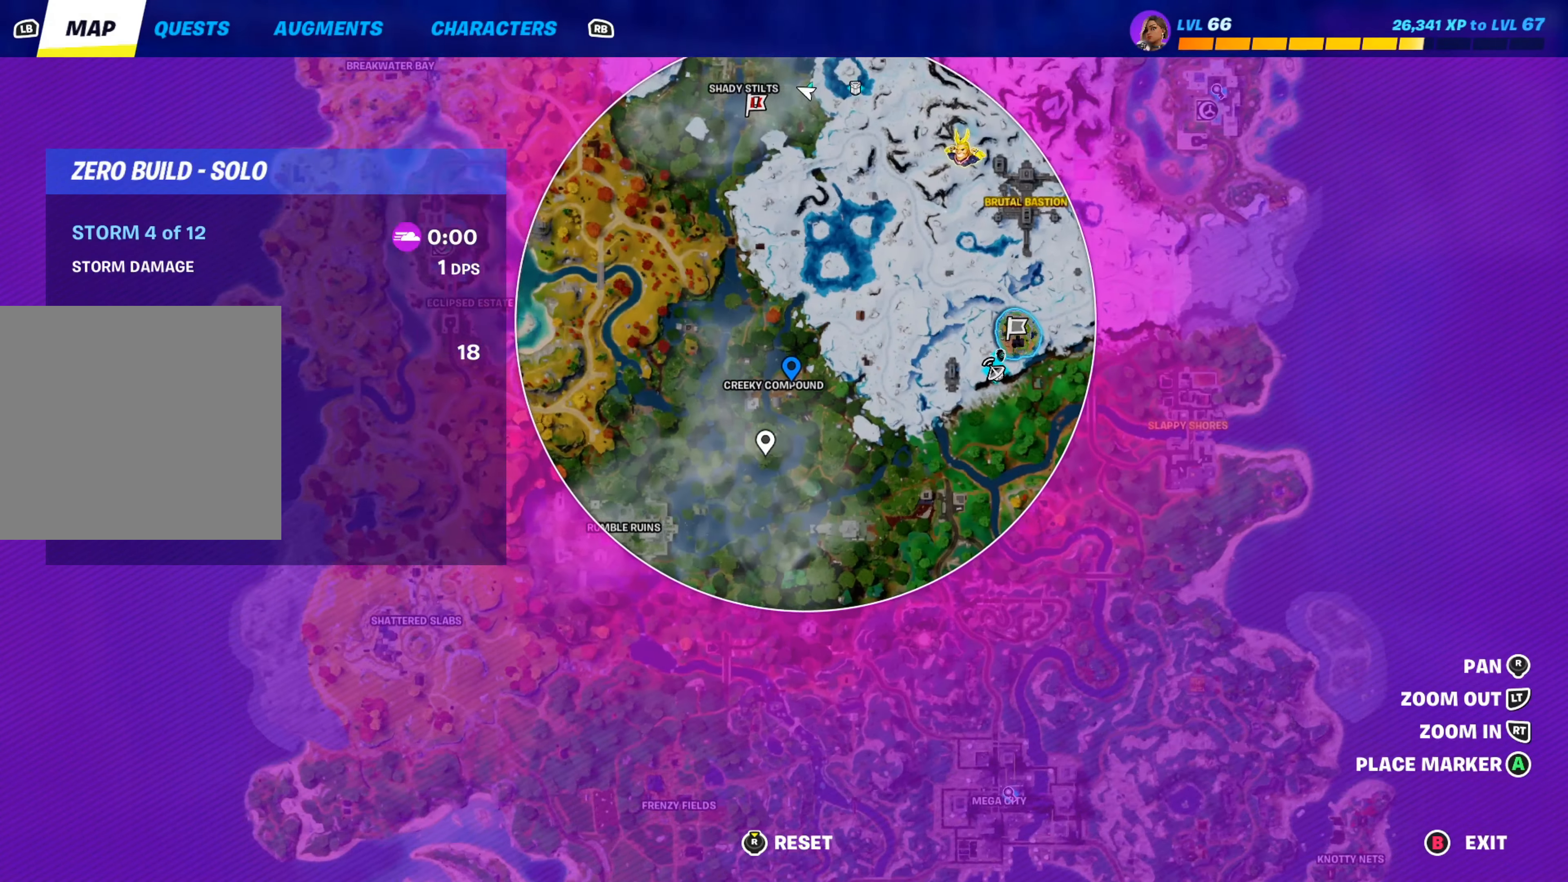
{"buttons": [], "left_stick": "center", "right_stick": "center", "events": [[33, "R2", "up"], [300, "right_stick", "up"], [433, "right_stick", "center"]]}
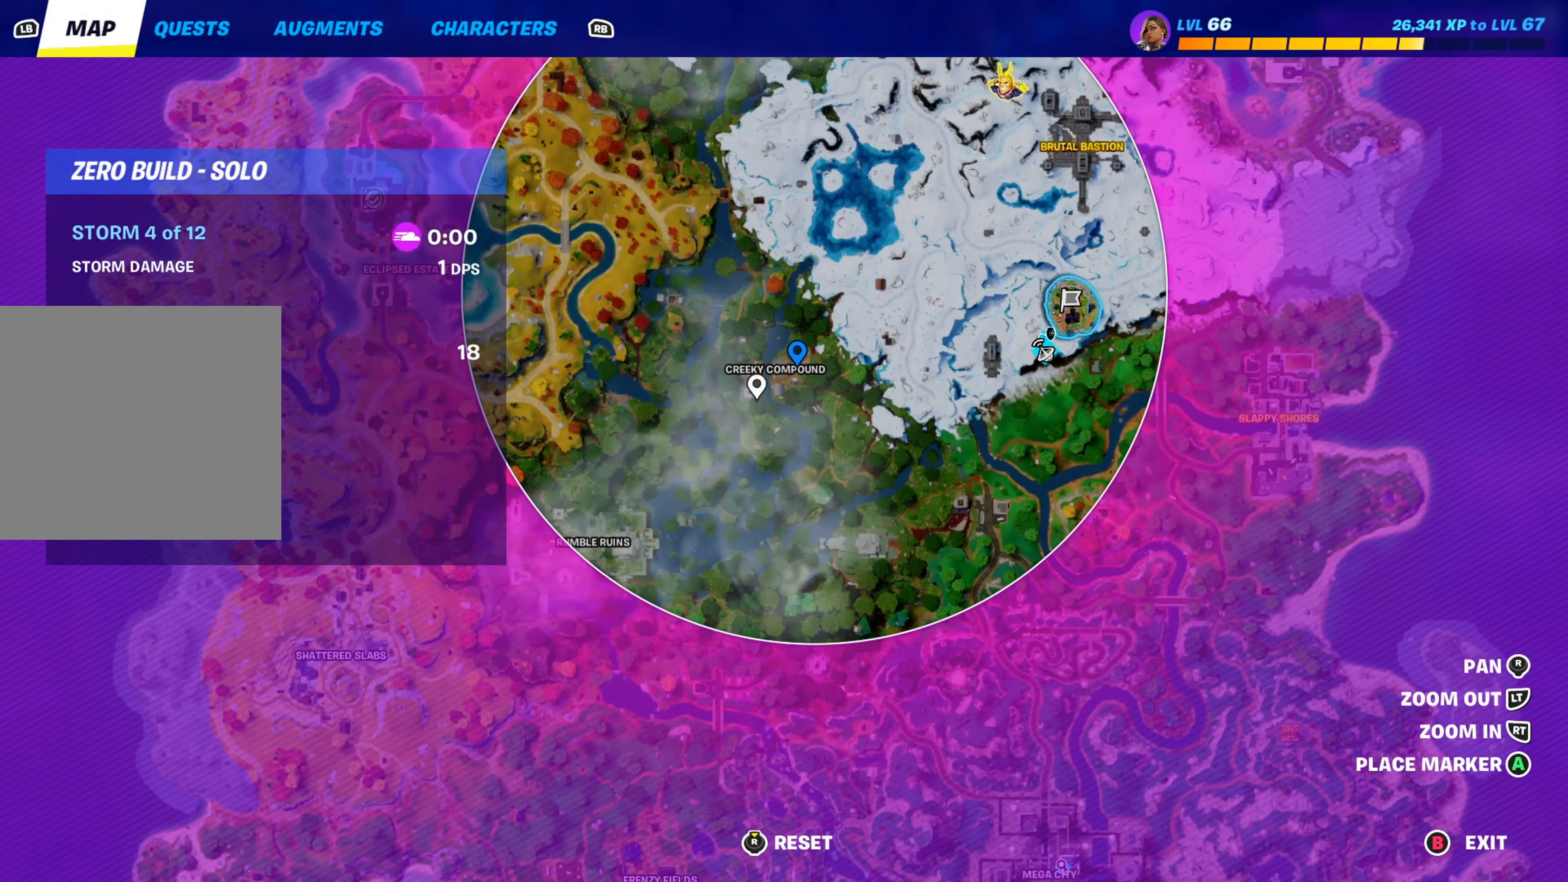
{"buttons": [], "left_stick": "center", "right_stick": "up", "events": [[67, "right_stick", "up"], [350, "right_stick", "center"], [484, "right_stick", "up"]]}
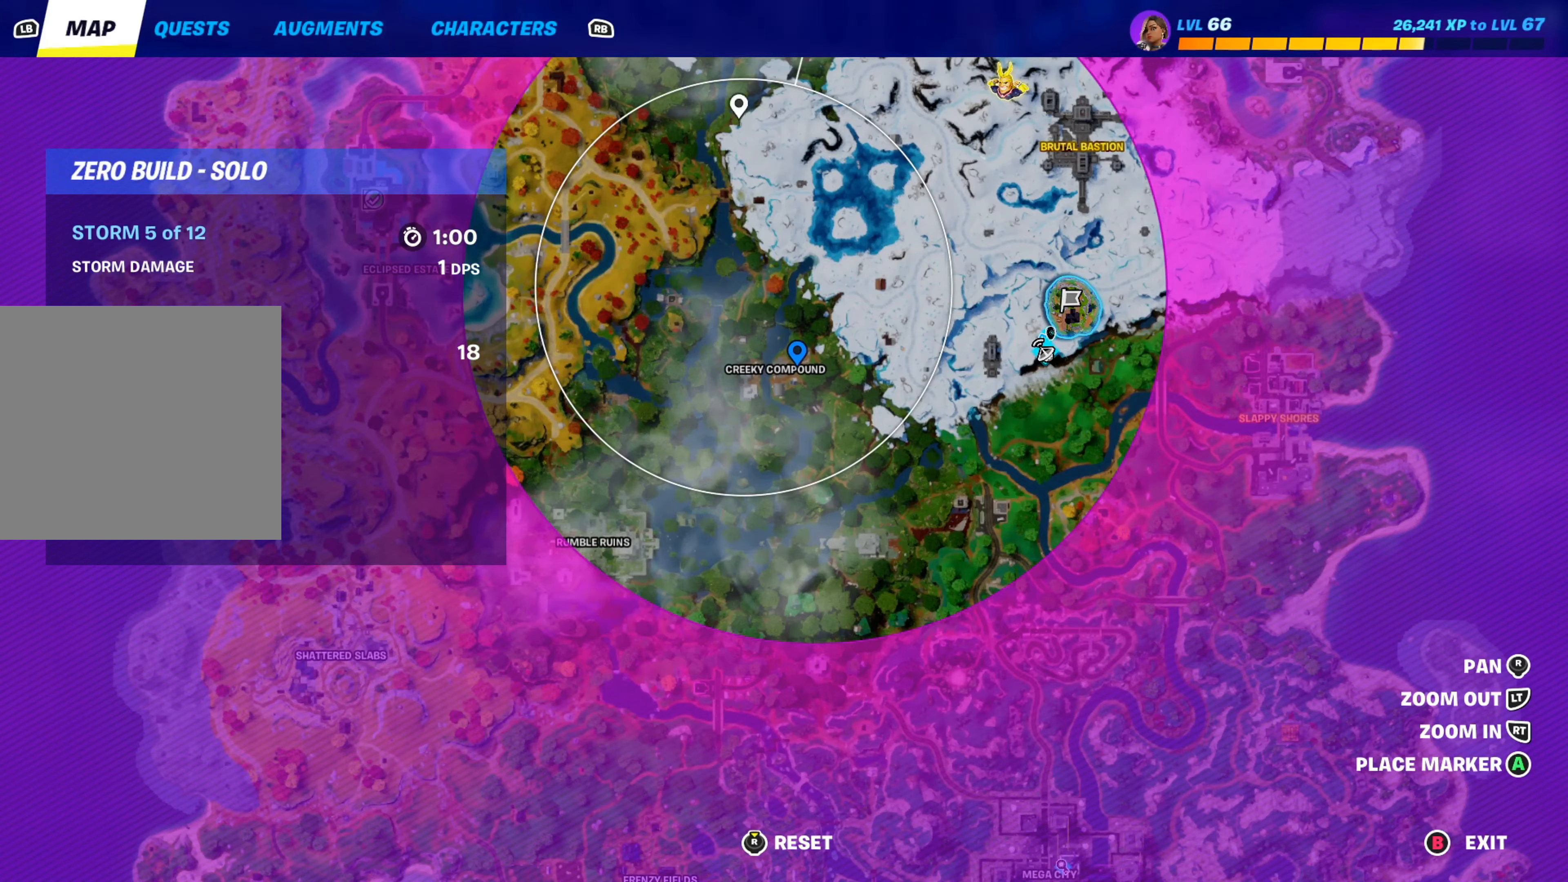
{"buttons": [], "left_stick": "center", "right_stick": "center", "events": [[117, "right_stick", "center"], [334, "right_stick", "down"], [500, "right_stick", "center"]]}
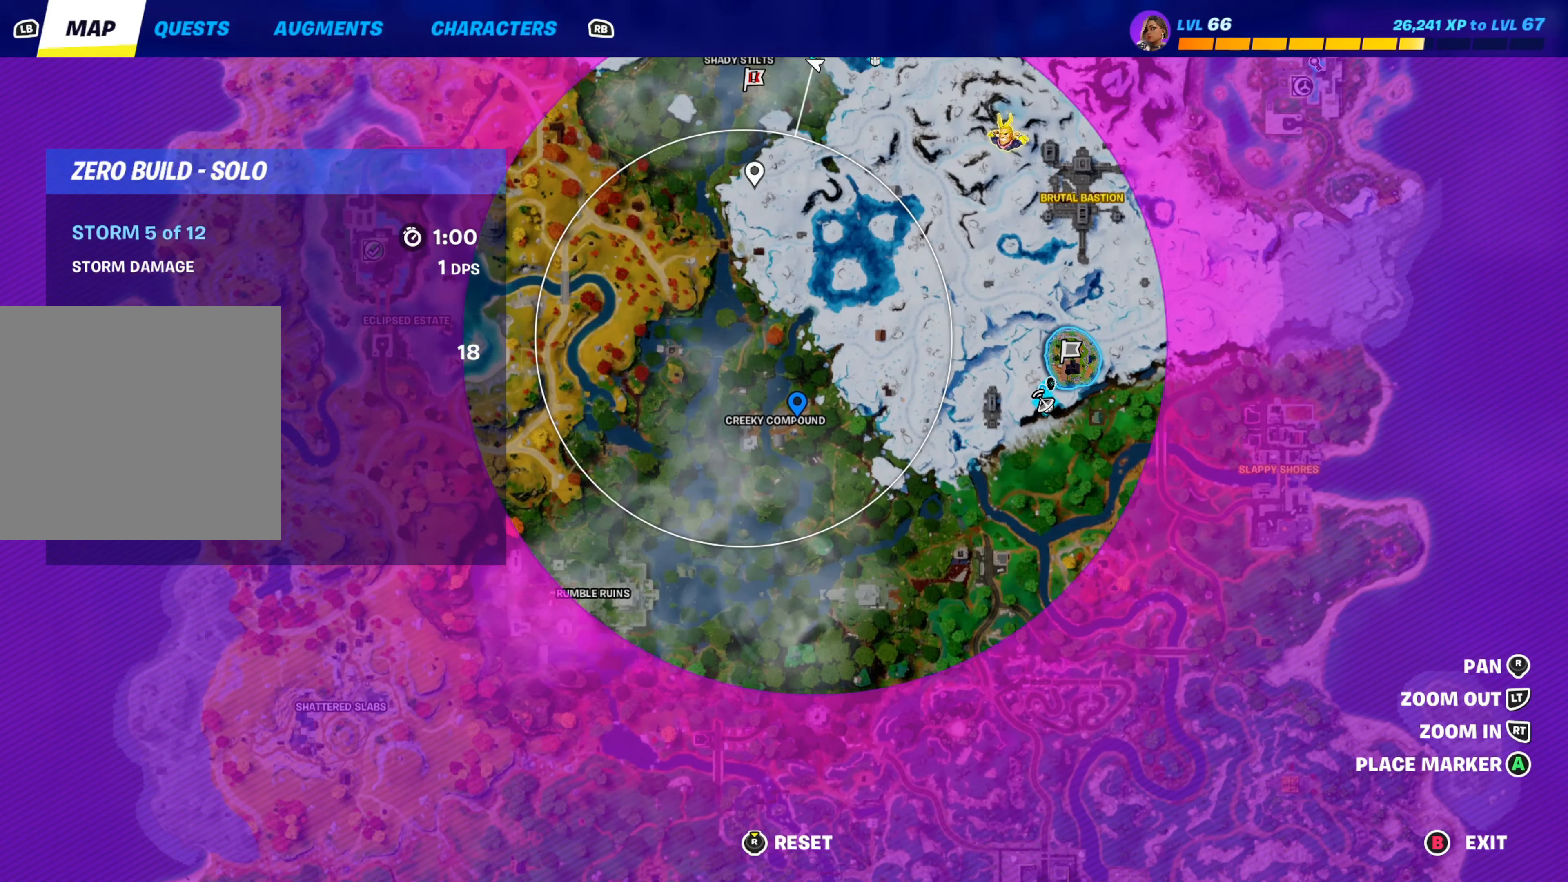
{"buttons": [], "left_stick": "center", "right_stick": "center", "events": [[334, "A", "down"], [417, "A", "up"]]}
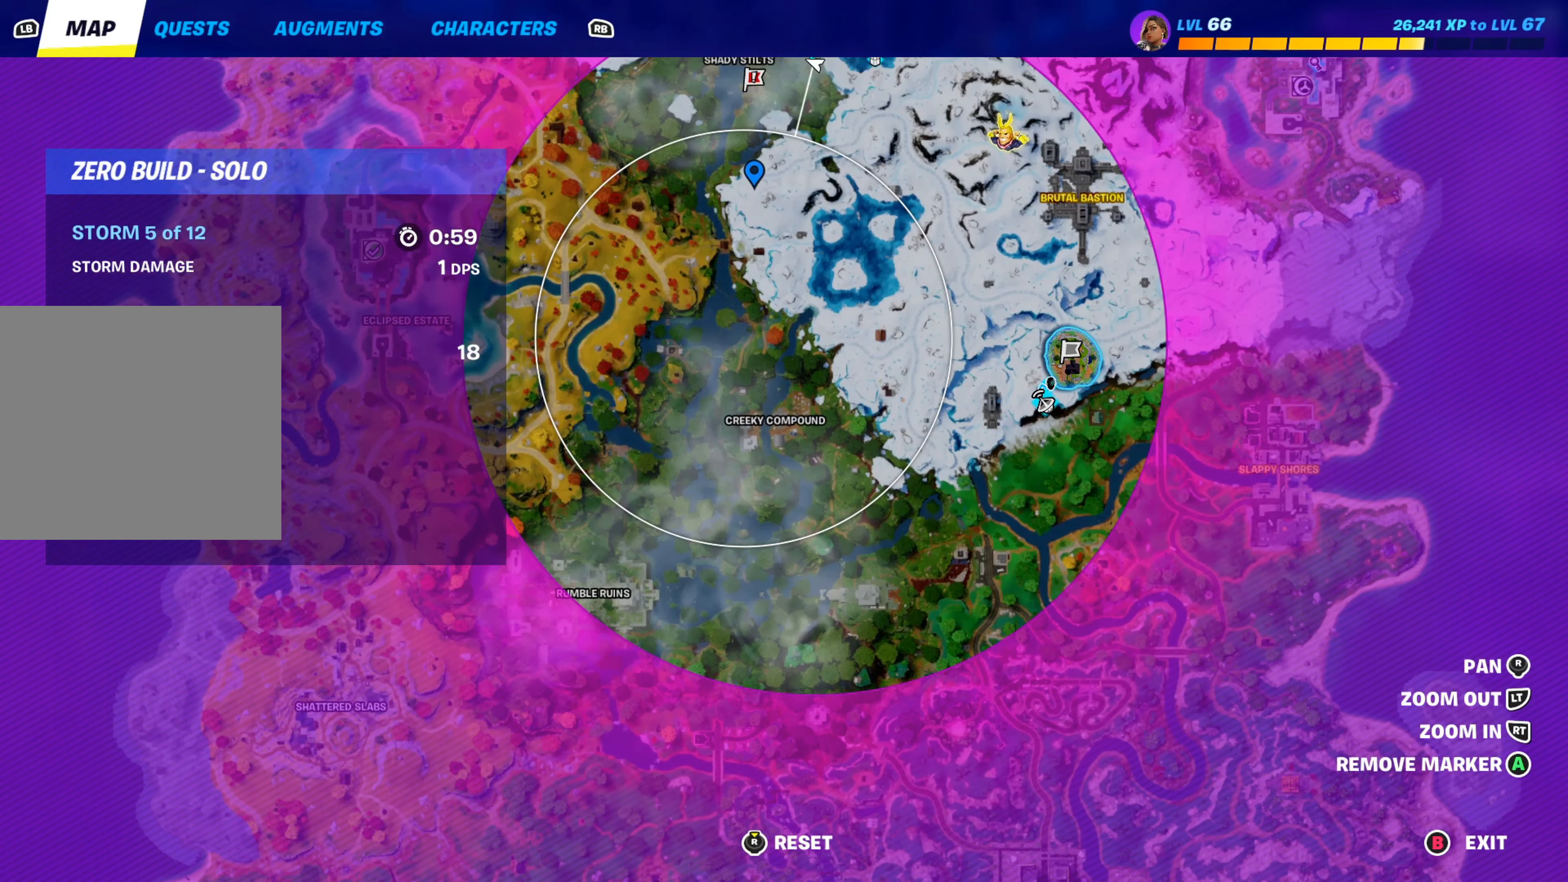
{"buttons": [], "left_stick": "up-left", "right_stick": "center", "events": [[100, "B", "down"], [167, "B", "up"], [267, "right_stick", "down-left"], [300, "left_stick", "up-left"], [467, "right_stick", "center"]]}
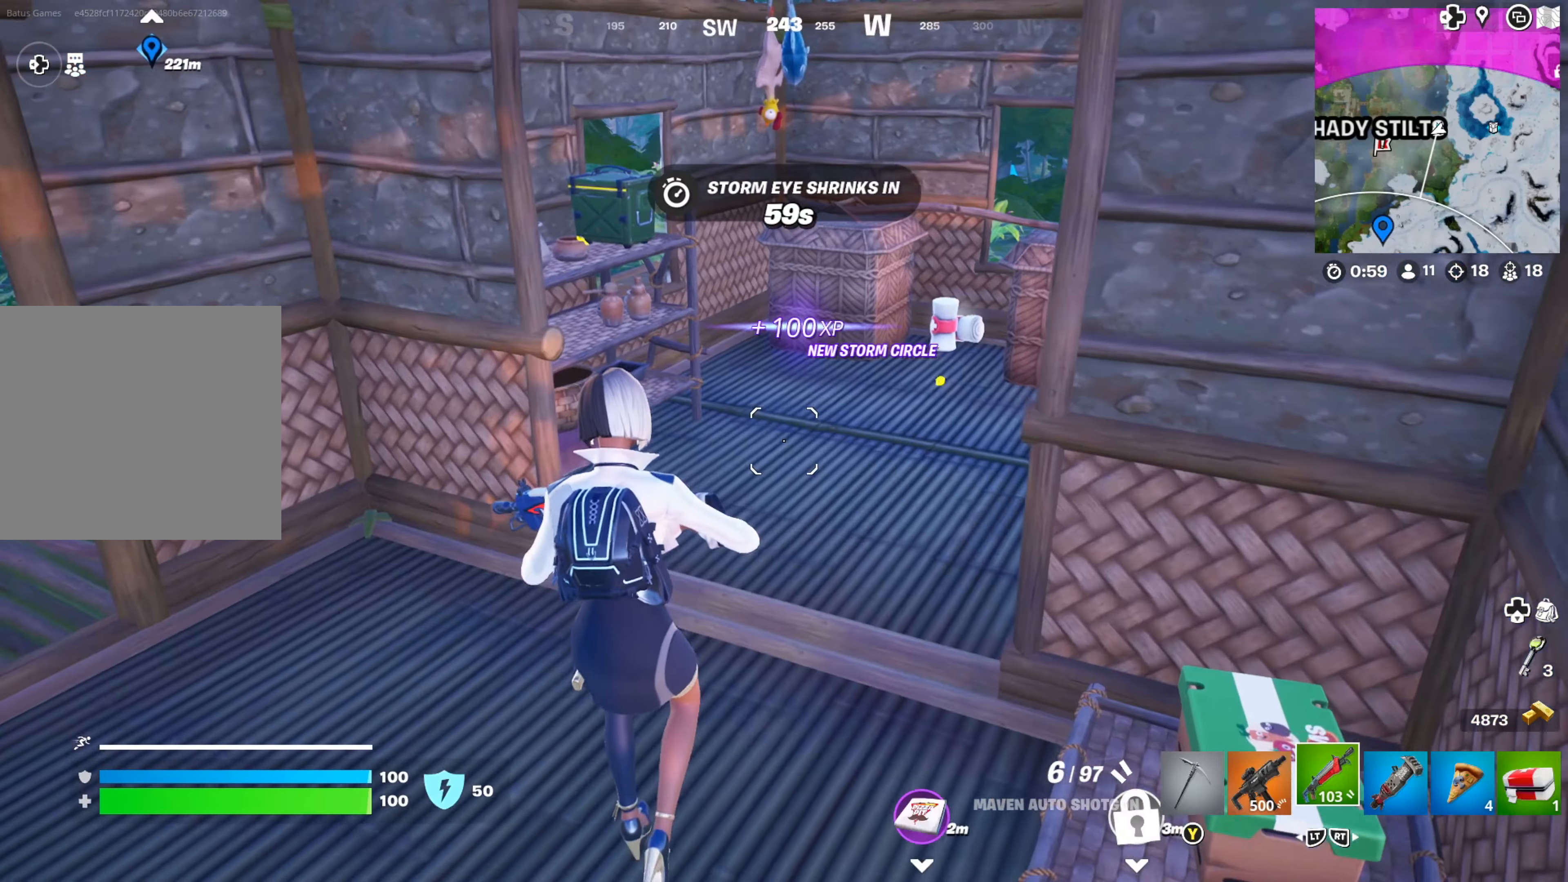
{"buttons": [], "left_stick": "up-right", "right_stick": "right", "events": [[67, "left_stick", "up"], [250, "right_stick", "right"], [300, "left_stick", "up-right"], [417, "right_stick", "center"], [484, "right_stick", "right"]]}
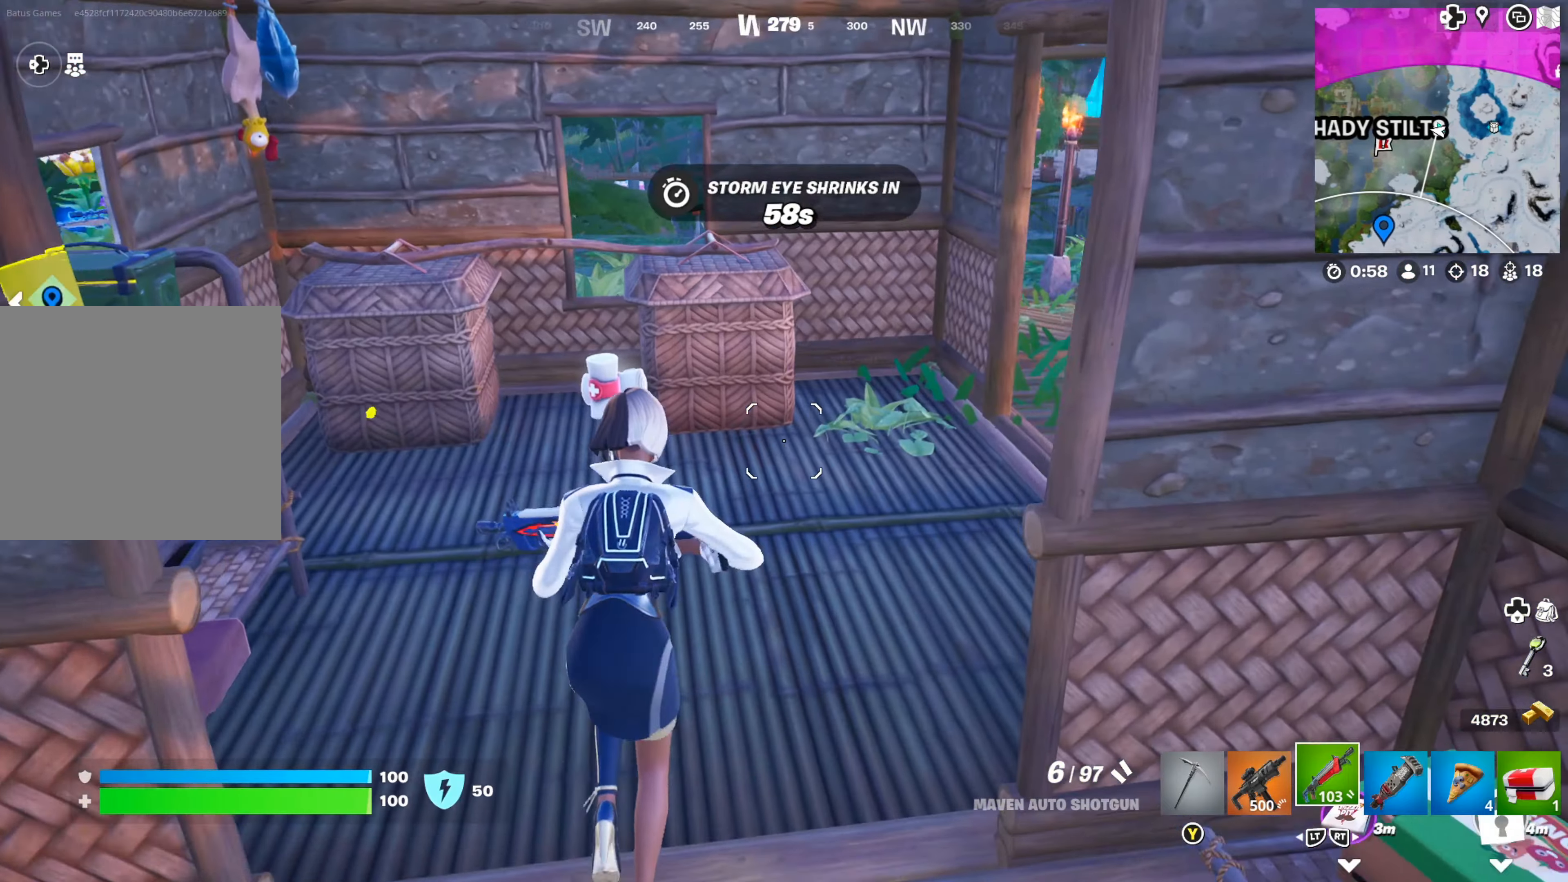
{"buttons": [], "left_stick": "up-right", "right_stick": "right", "events": [[134, "right_stick", "center"], [234, "right_stick", "right"], [367, "right_stick", "center"], [434, "right_stick", "right"]]}
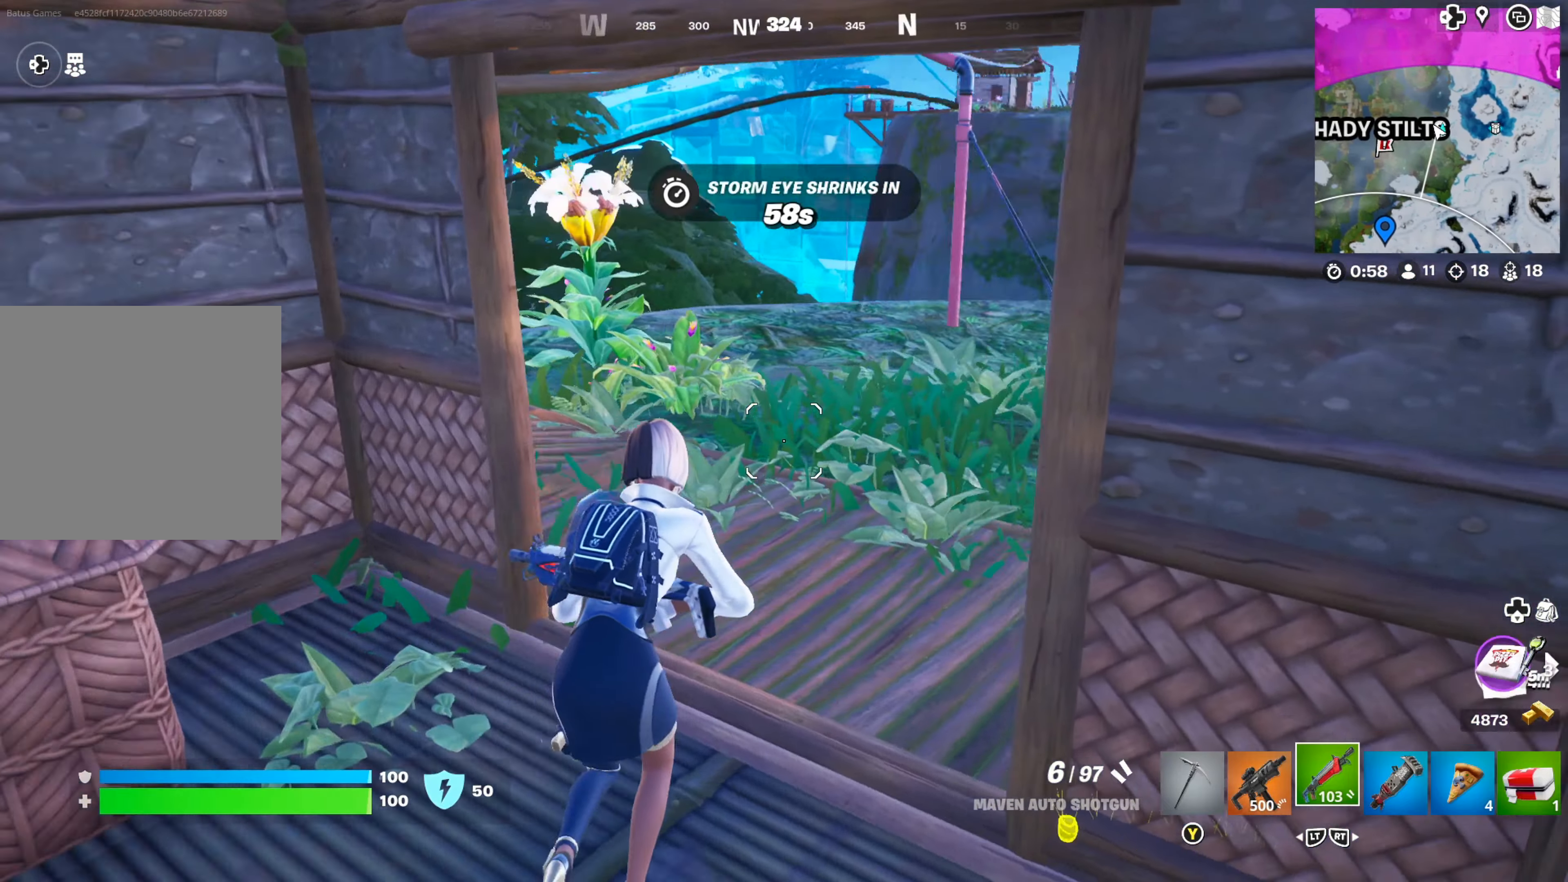
{"buttons": [], "left_stick": "up-left", "right_stick": "center", "events": [[100, "right_stick", "center"], [184, "right_stick", "right"], [300, "left_stick", "up-left"], [384, "right_stick", "center"]]}
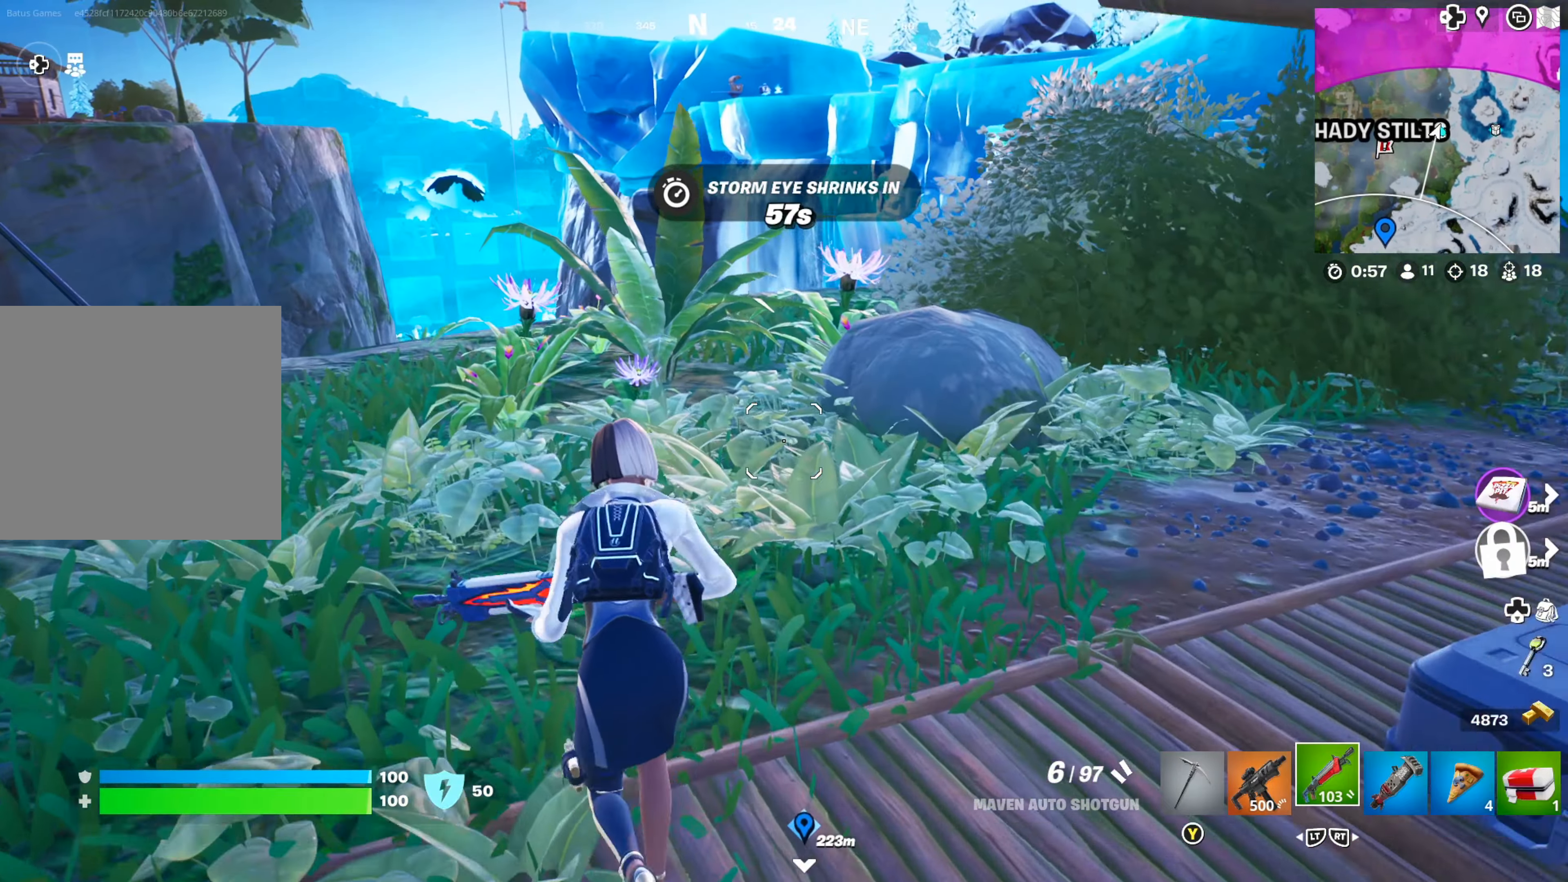
{"buttons": [], "left_stick": "up-right", "right_stick": "center", "events": [[17, "left_stick", "up"], [234, "left_stick", "up-right"], [300, "right_stick", "left"], [484, "right_stick", "center"]]}
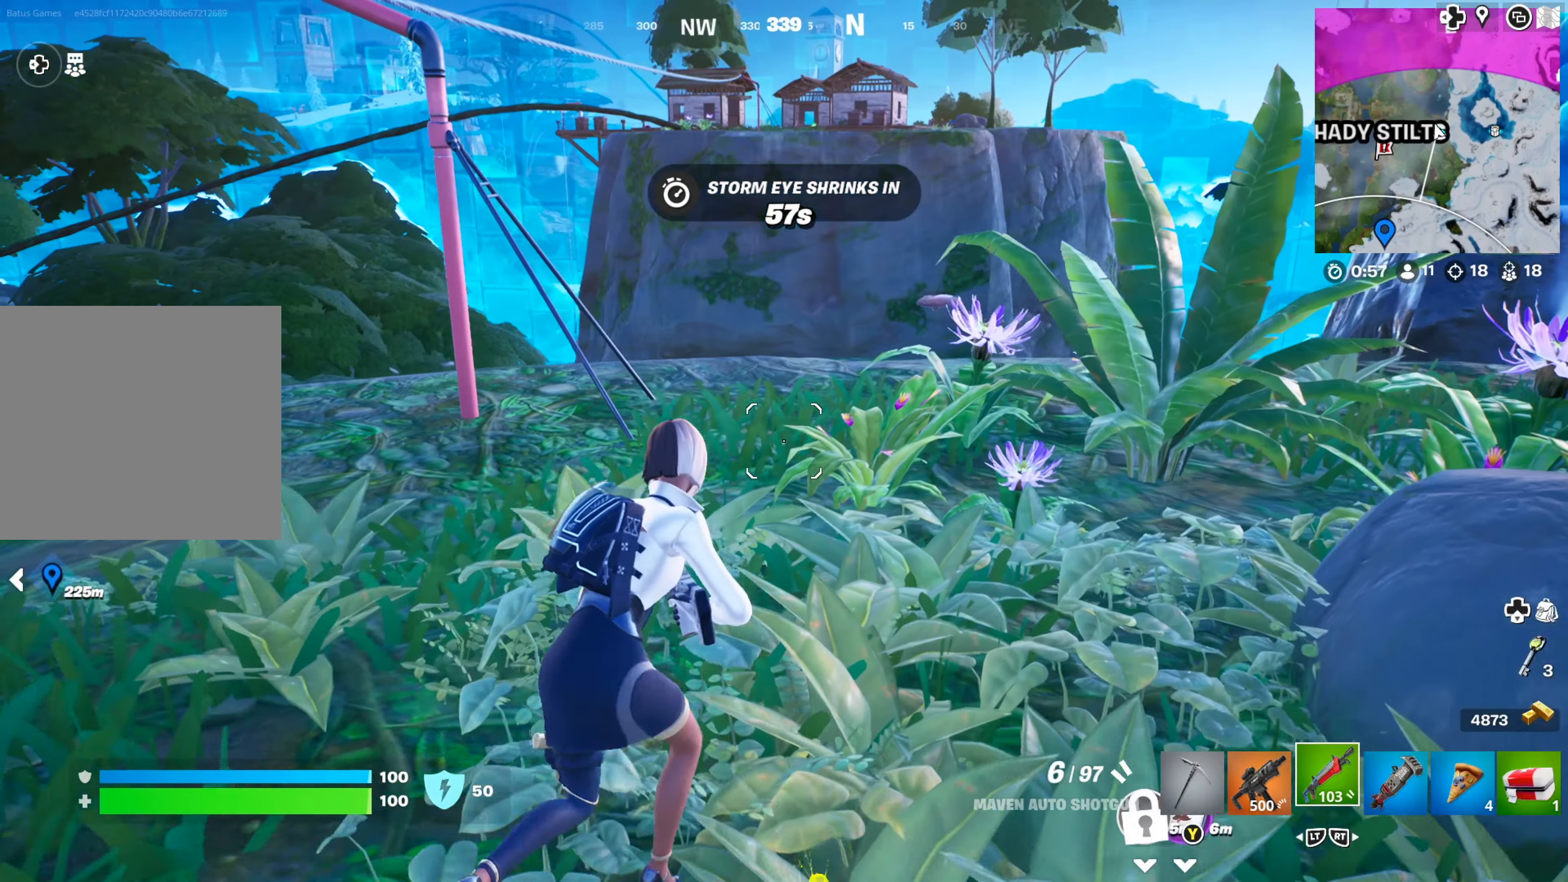
{"buttons": [], "left_stick": "center", "right_stick": "center", "events": [[500, "left_stick", "center"]]}
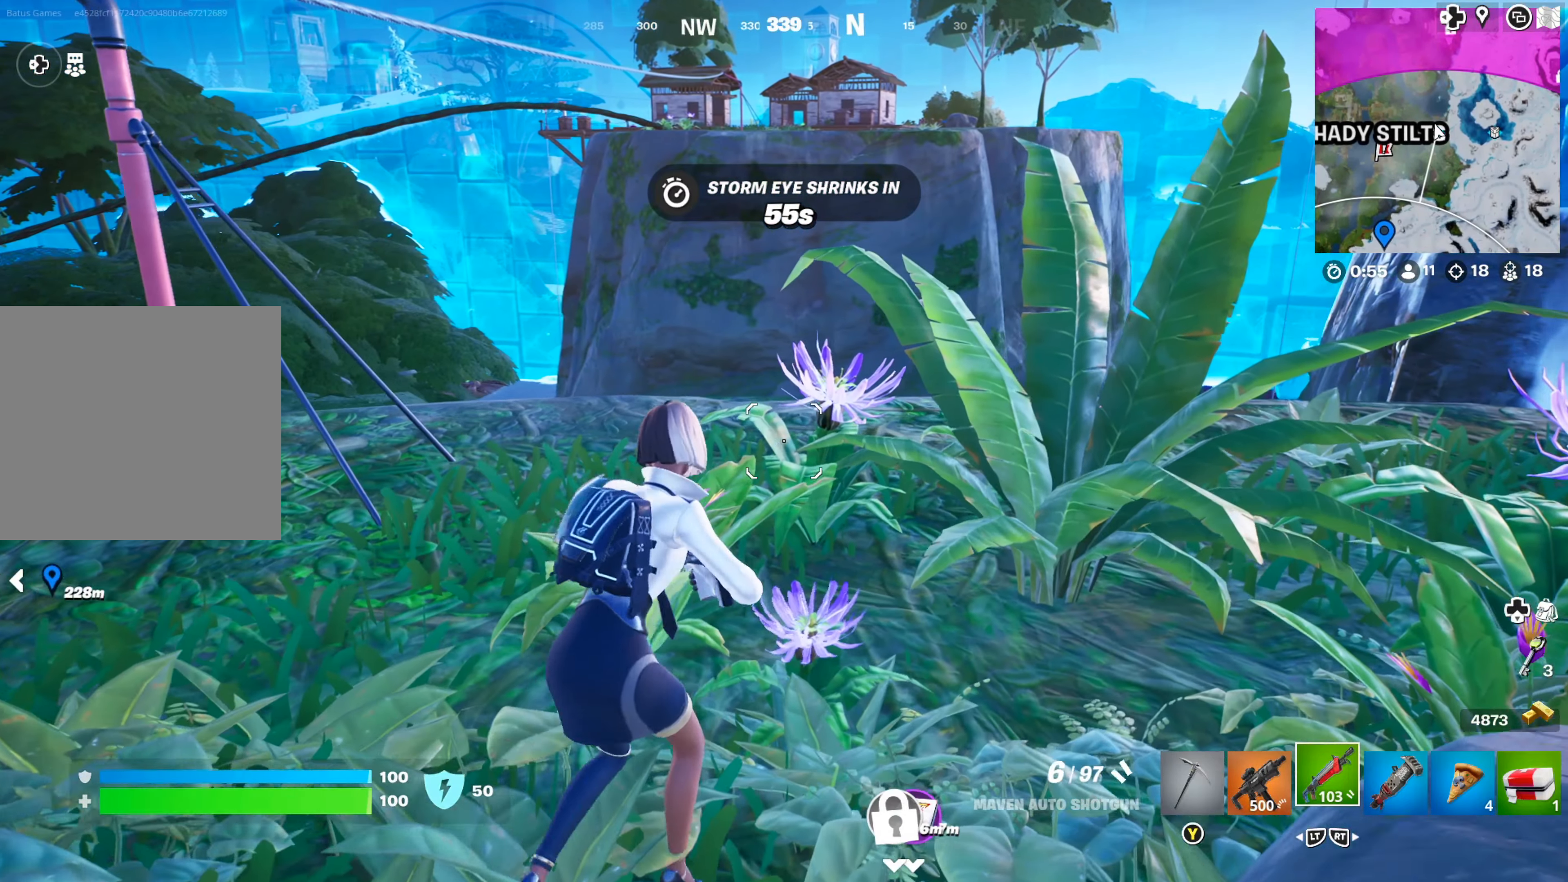
{"buttons": [], "left_stick": "up-left", "right_stick": "left", "events": [[417, "left_stick", "left"], [484, "left_stick", "up-left"], [500, "right_stick", "left"]]}
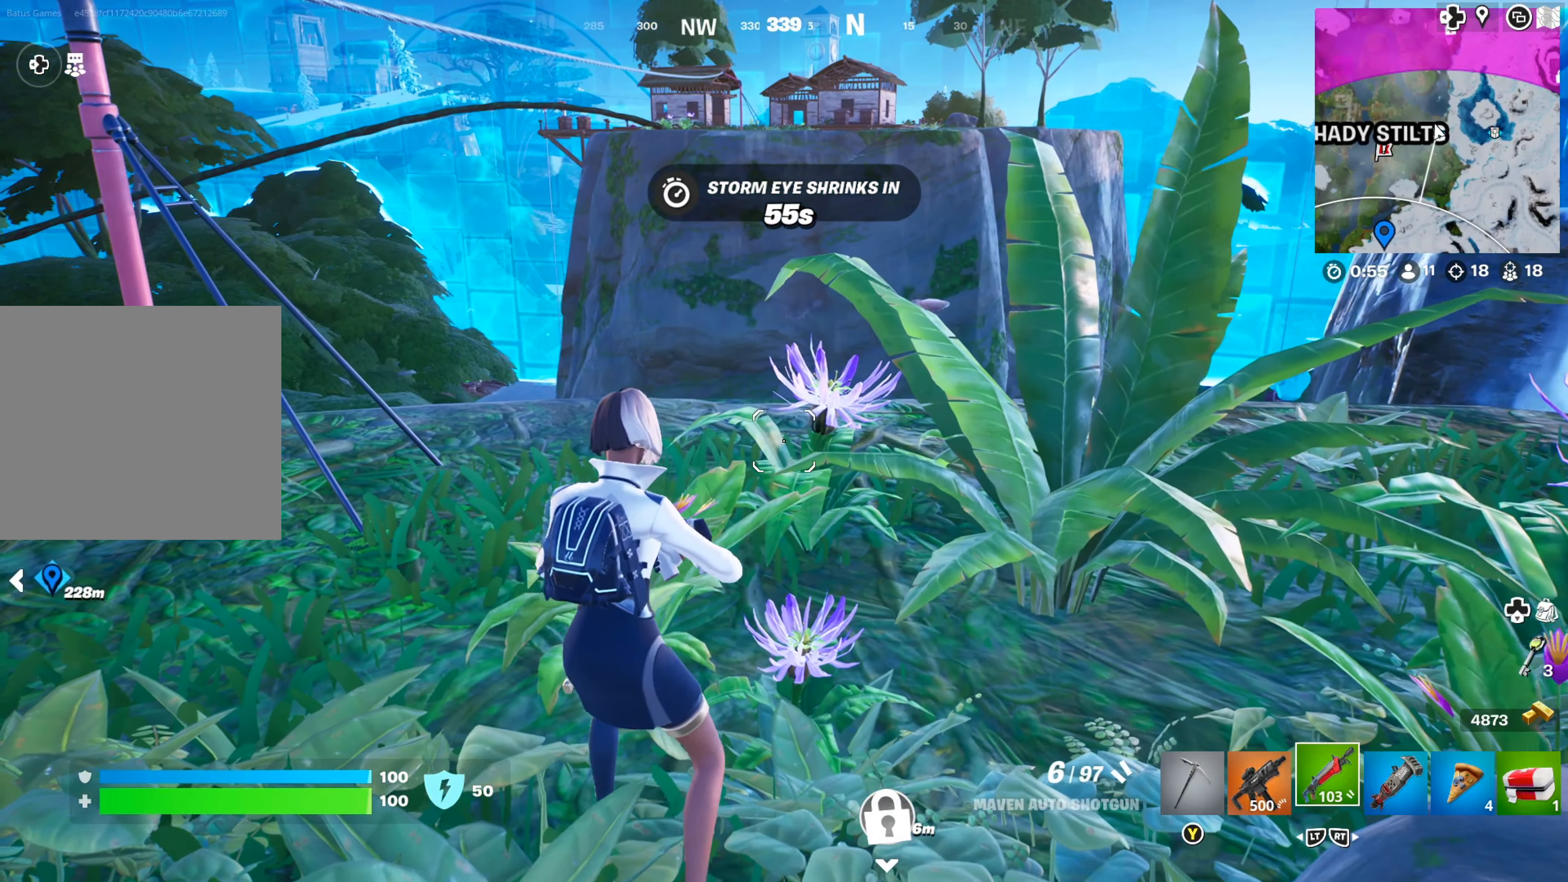
{"buttons": [], "left_stick": "up-left", "right_stick": "left", "events": [[216, "right_stick", "center"], [283, "right_stick", "left"]]}
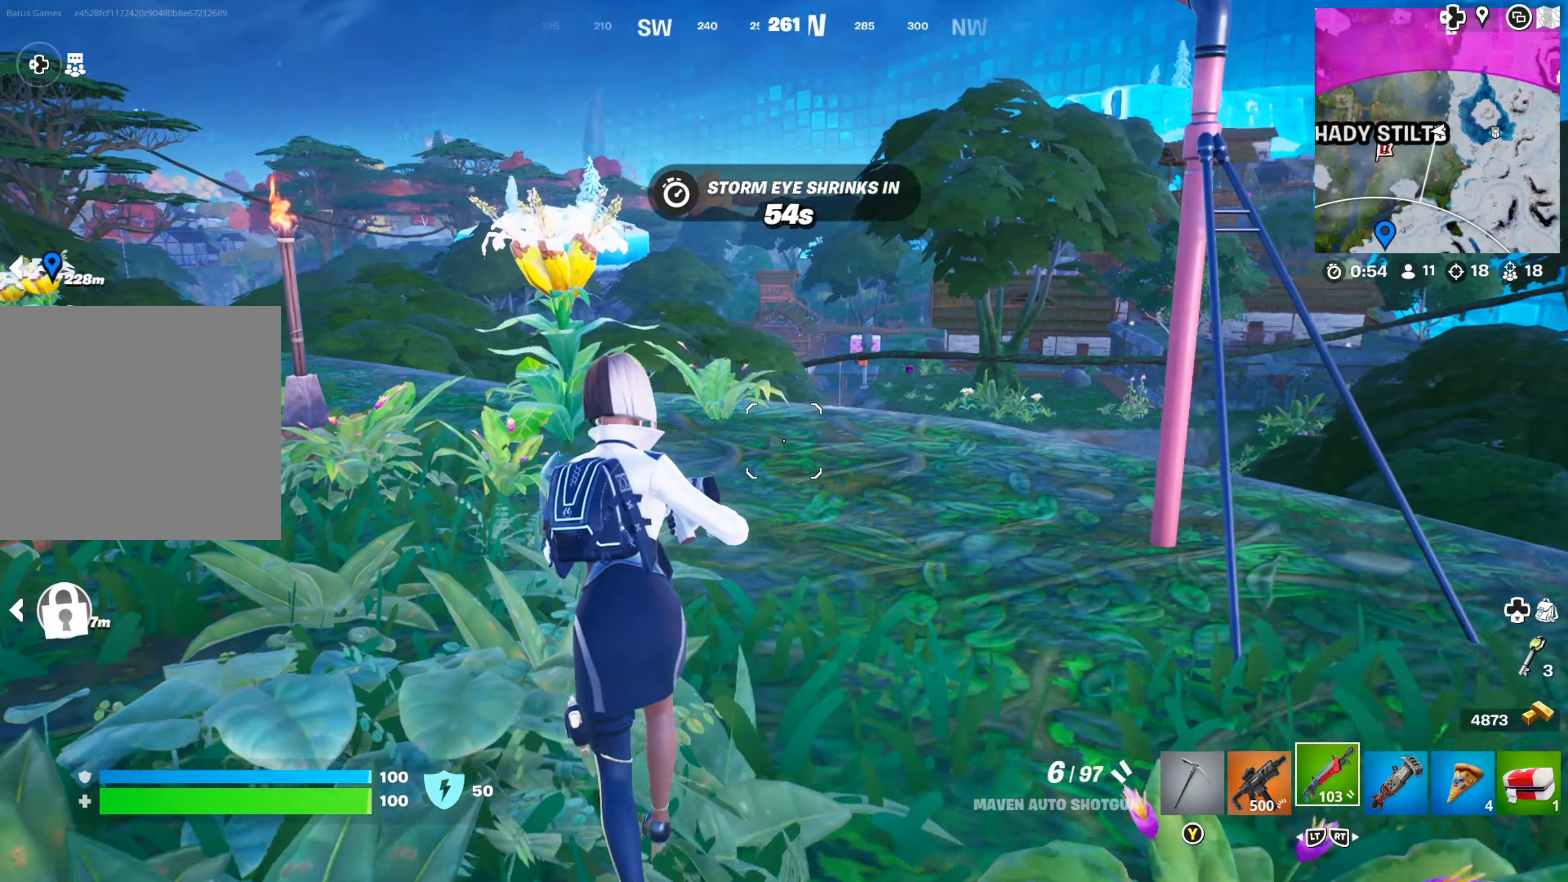
{"buttons": [], "left_stick": "up-right", "right_stick": "down-left", "events": [[16, "right_stick", "center"], [316, "left_stick", "up"], [366, "right_stick", "left"], [433, "left_stick", "up-right"], [433, "right_stick", "down-left"]]}
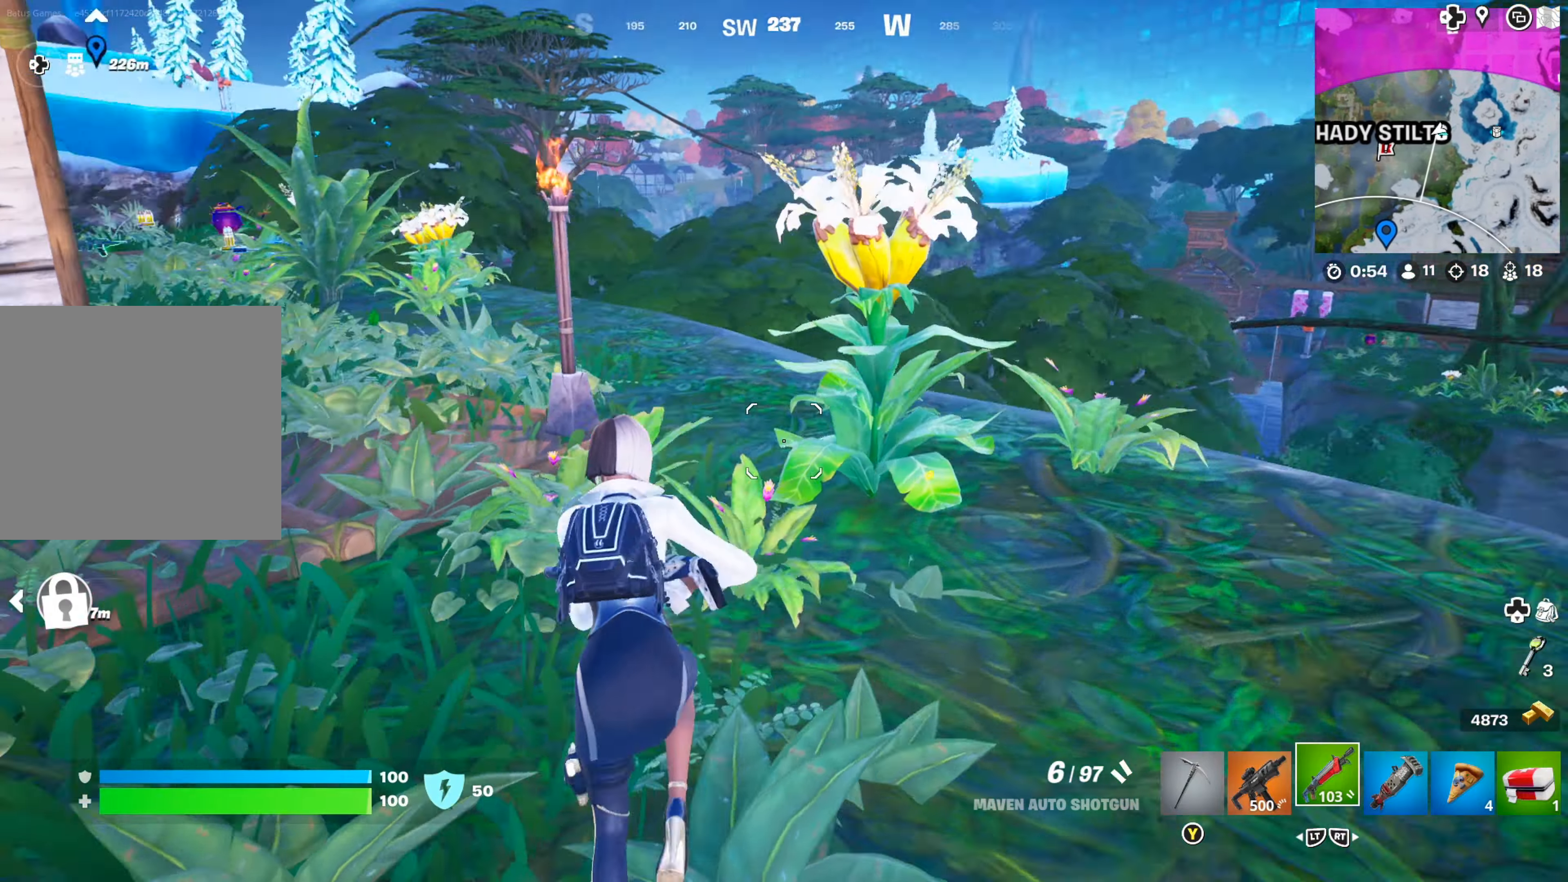
{"buttons": [], "left_stick": "up", "right_stick": "center", "events": [[50, "right_stick", "center"], [233, "right_stick", "down"], [383, "right_stick", "center"], [433, "left_stick", "up"]]}
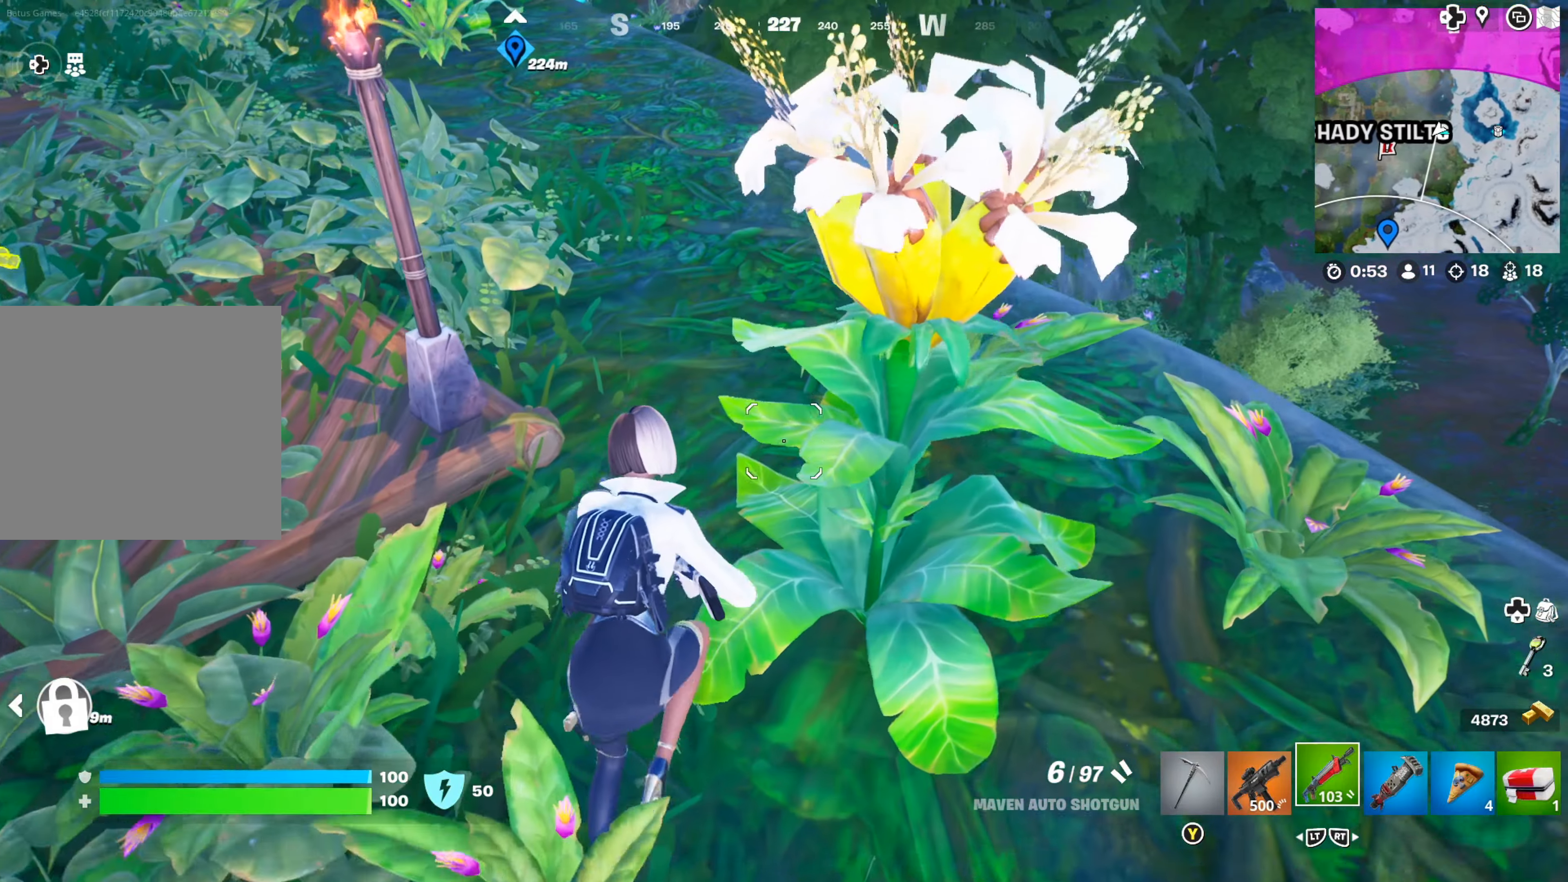
{"buttons": [], "left_stick": "up-left", "right_stick": "center", "events": [[100, "left_stick", "up-right"], [266, "right_stick", "down-right"], [300, "left_stick", "up"], [383, "right_stick", "down-left"], [416, "left_stick", "up-left"], [450, "right_stick", "center"]]}
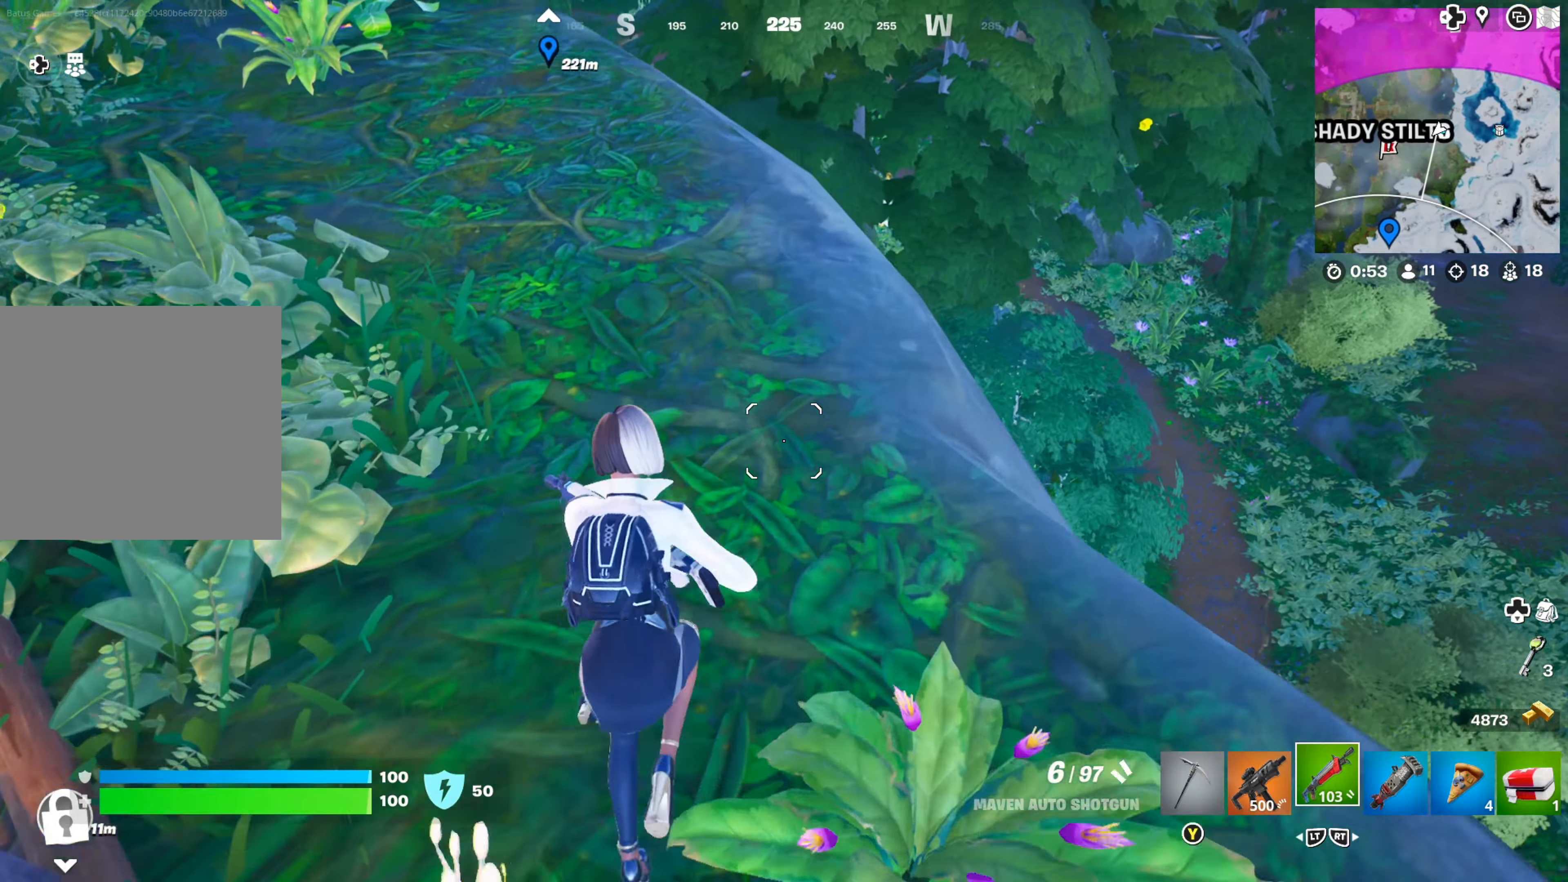
{"buttons": [], "left_stick": "center", "right_stick": "center", "events": [[116, "right_stick", "left"], [200, "left_stick", "up"], [233, "right_stick", "center"], [333, "left_stick", "up-right"], [483, "left_stick", "center"]]}
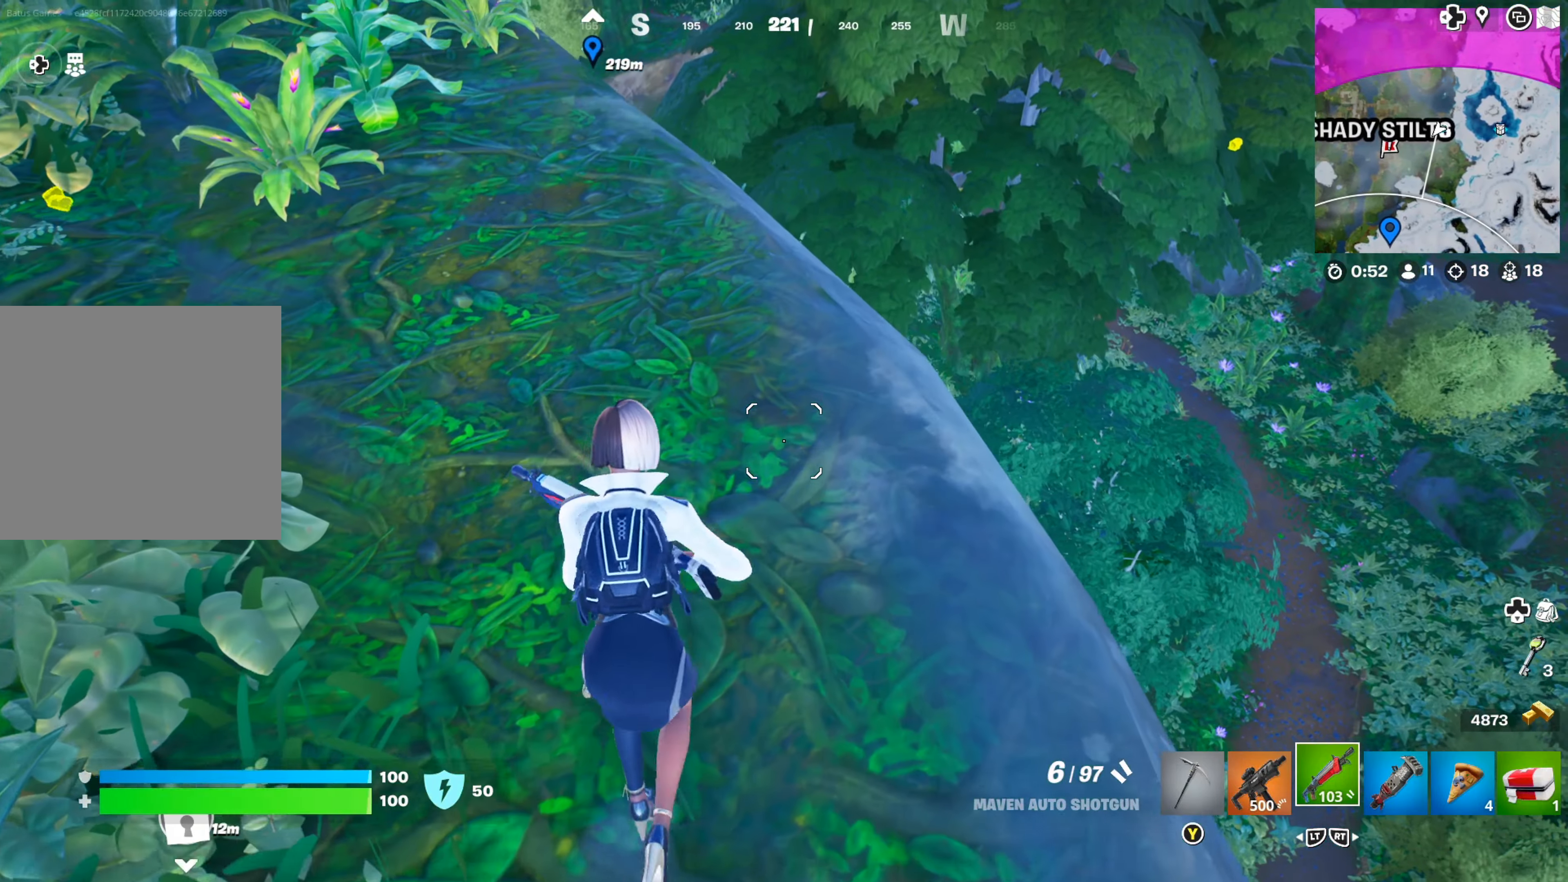
{"buttons": [], "left_stick": "up", "right_stick": "up", "events": [[83, "right_stick", "left"], [266, "right_stick", "center"], [300, "left_stick", "up"], [433, "right_stick", "up"]]}
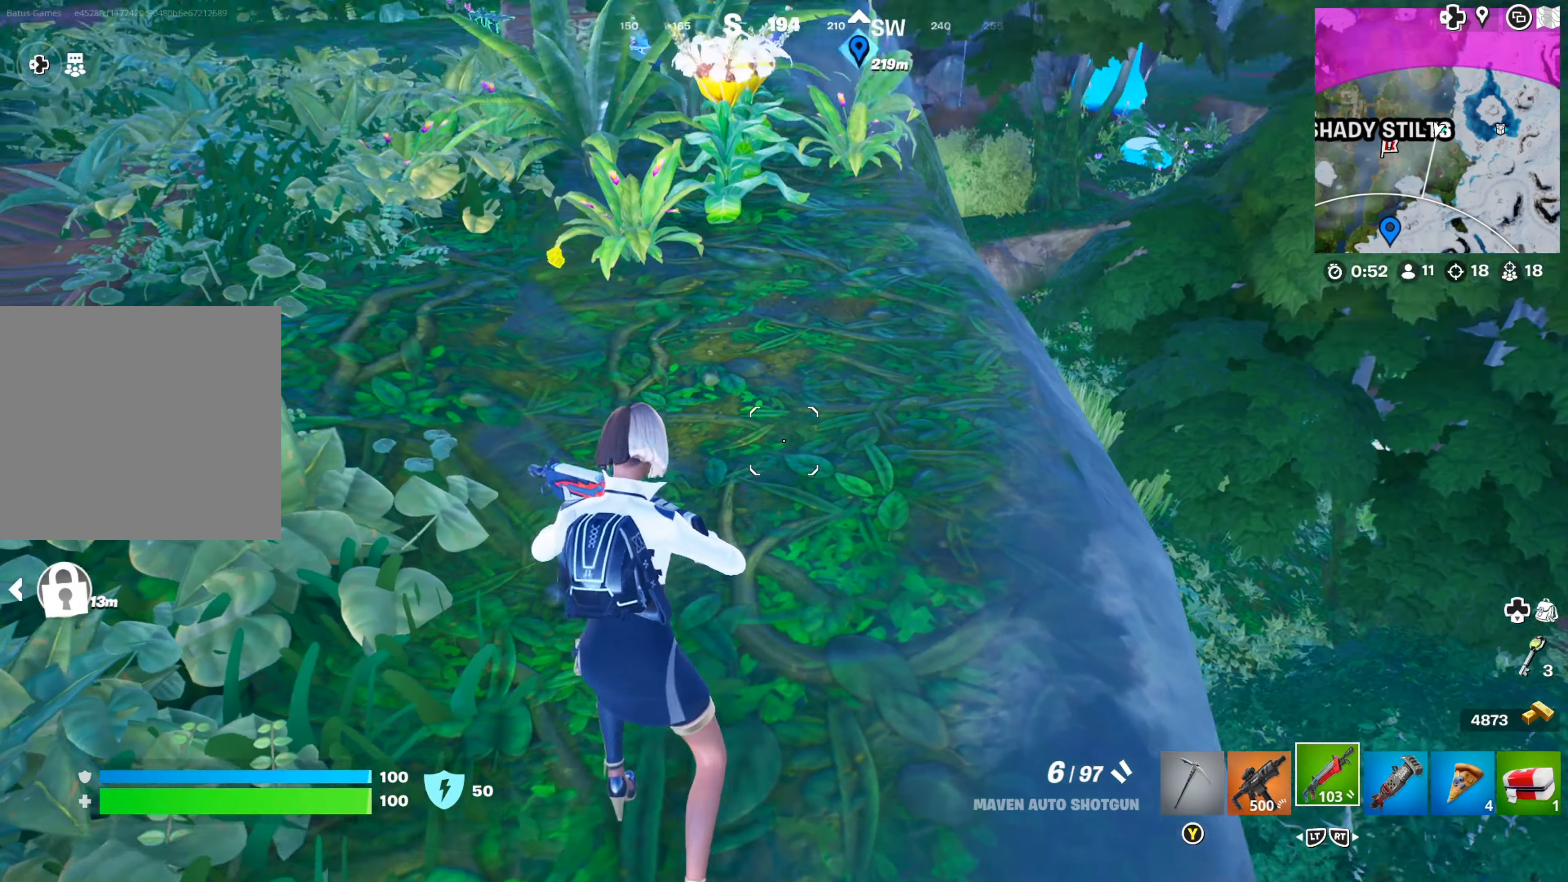
{"buttons": [], "left_stick": "up", "right_stick": "down", "events": [[150, "right_stick", "center"], [450, "right_stick", "down"]]}